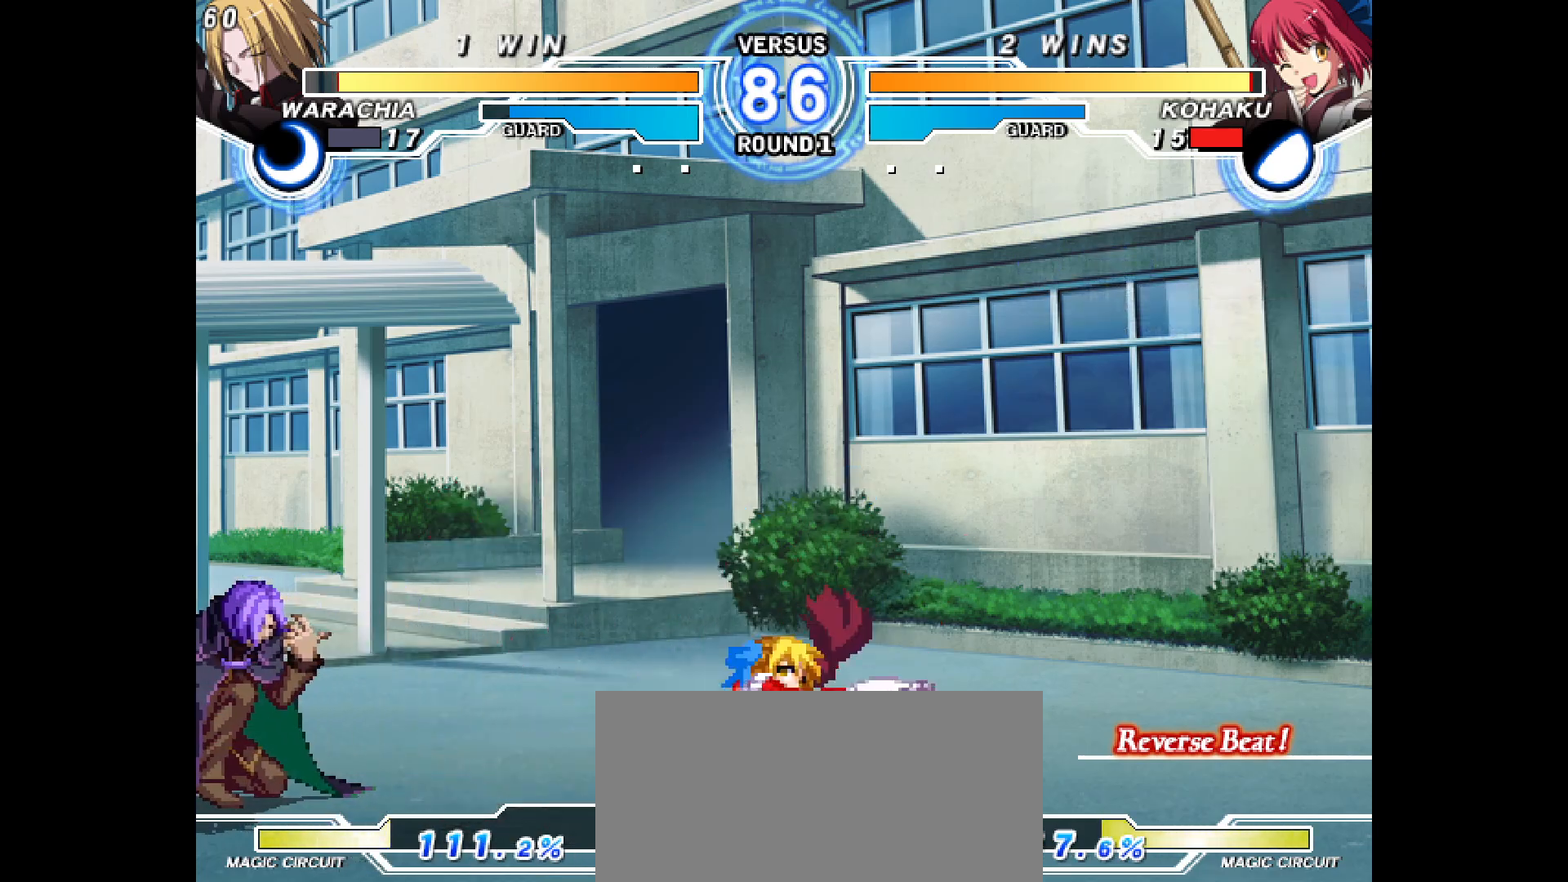
Gameplay with a controller (arcade stick); each line is a JSON object with the inputs held at the frame after it. "events" lists button and stick changes between this image and that frame as [ms after this image, input, new state], when the widget could be followed in between. Not read: CIRCLE CROSS L1 L2 L3 R1 R2 R3 SQUARE TRIANGLE other_buttons.
{"buttons": ["DPAD_UP", "DPAD_RIGHT"], "events": [[167, "DPAD_RIGHT", "down"], [183, "DPAD_DOWN", "down"], [433, "DPAD_DOWN", "up"], [433, "DPAD_UP", "down"]]}
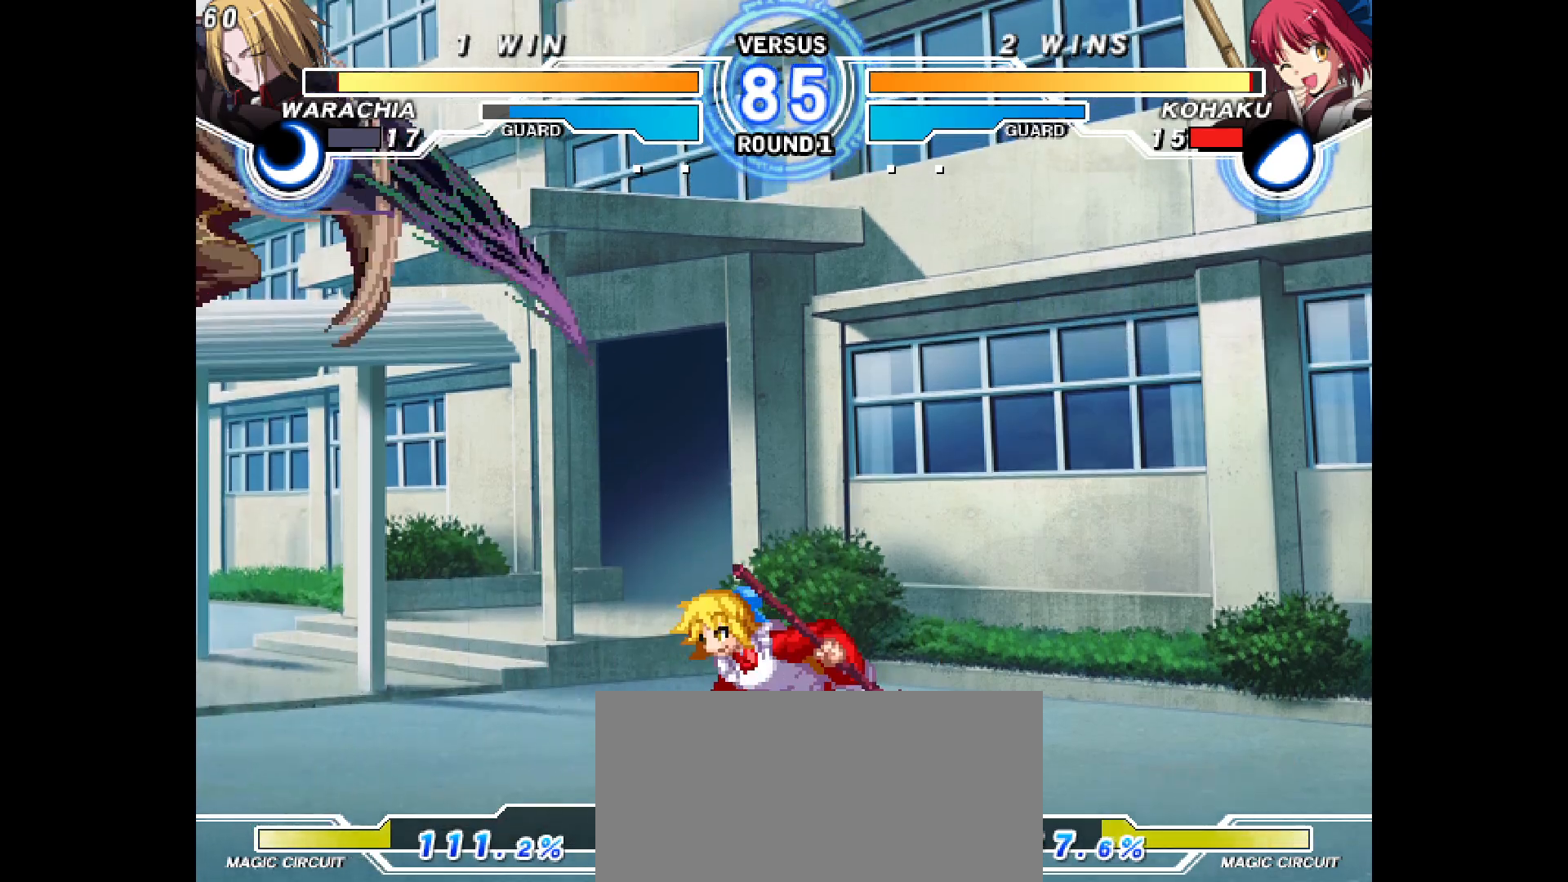
{"buttons": [], "events": [[50, "DPAD_UP", "up"], [150, "DPAD_LEFT", "down"], [150, "DPAD_RIGHT", "up"], [317, "DPAD_LEFT", "up"]]}
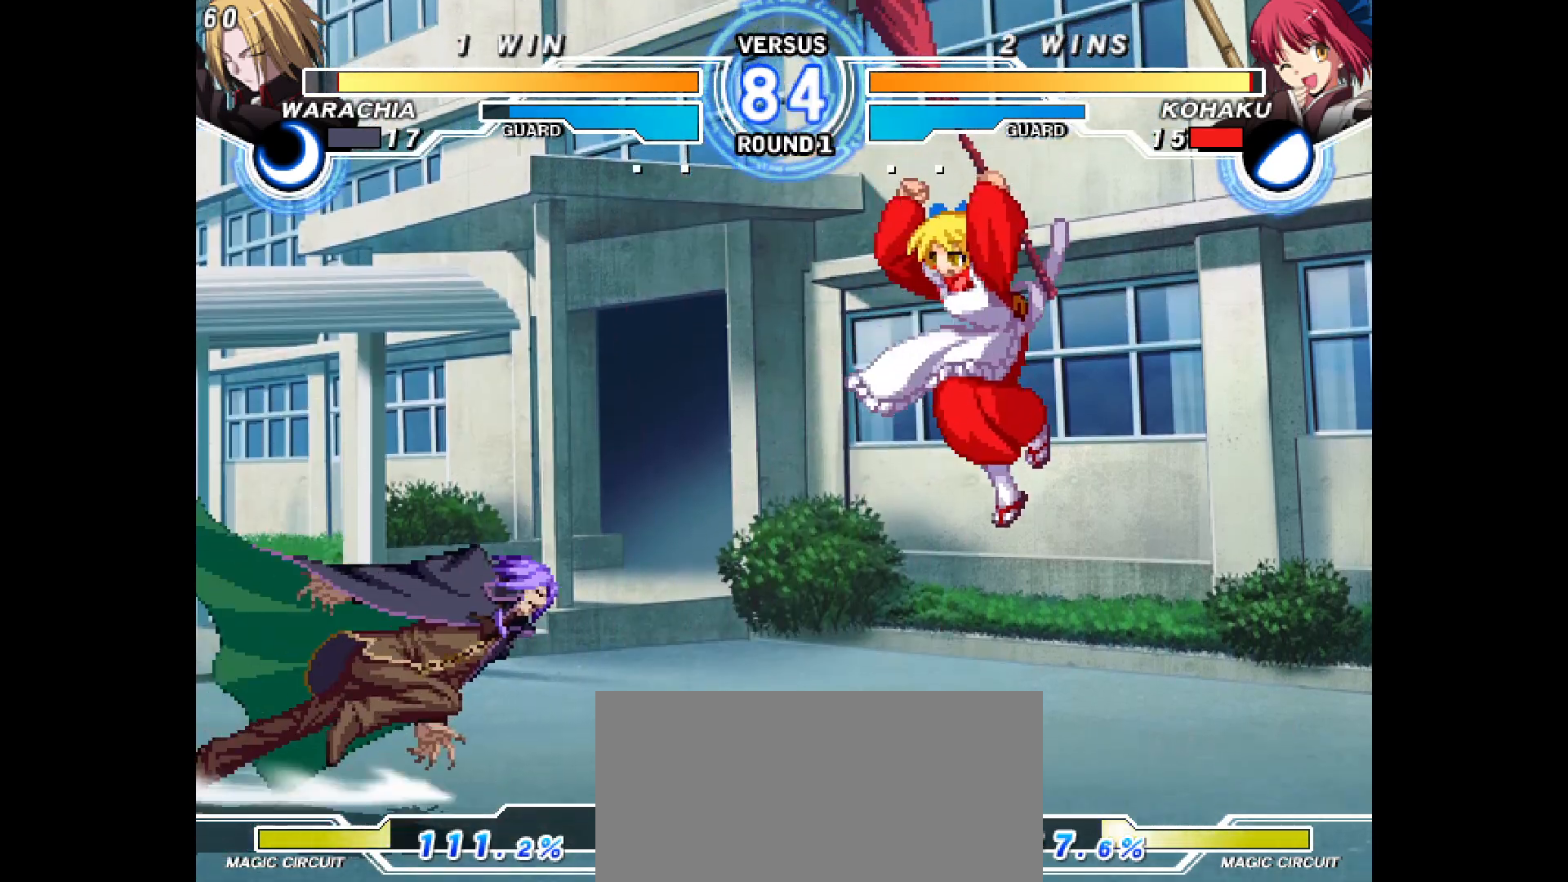
{"buttons": ["DPAD_DOWN", "DPAD_RIGHT"], "events": [[50, "DPAD_RIGHT", "down"], [167, "DPAD_DOWN", "down"]]}
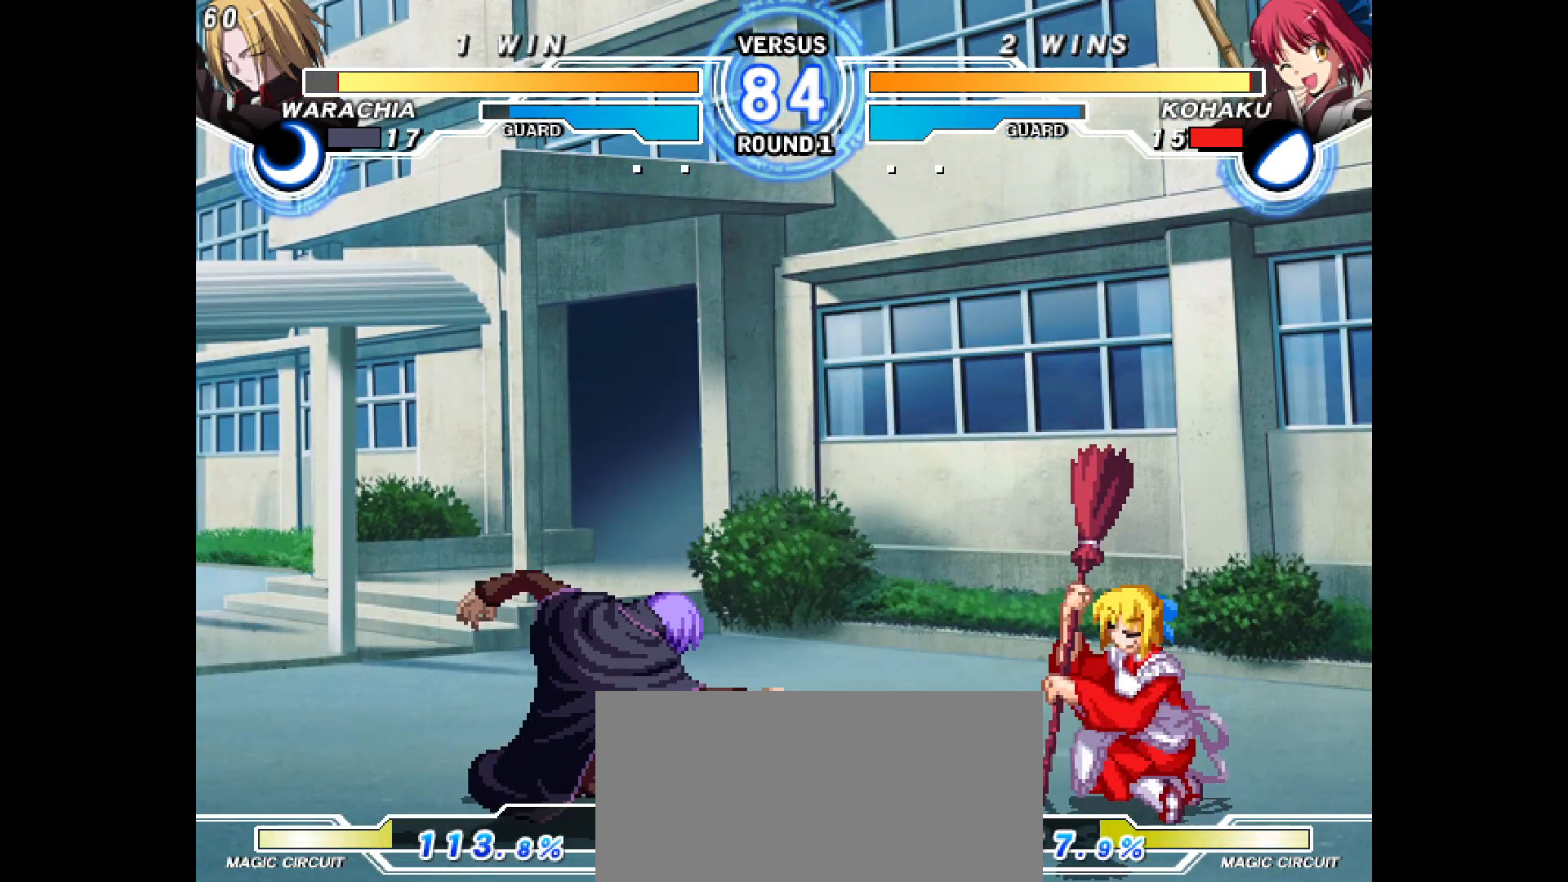
{"buttons": ["DPAD_DOWN", "DPAD_RIGHT"], "events": []}
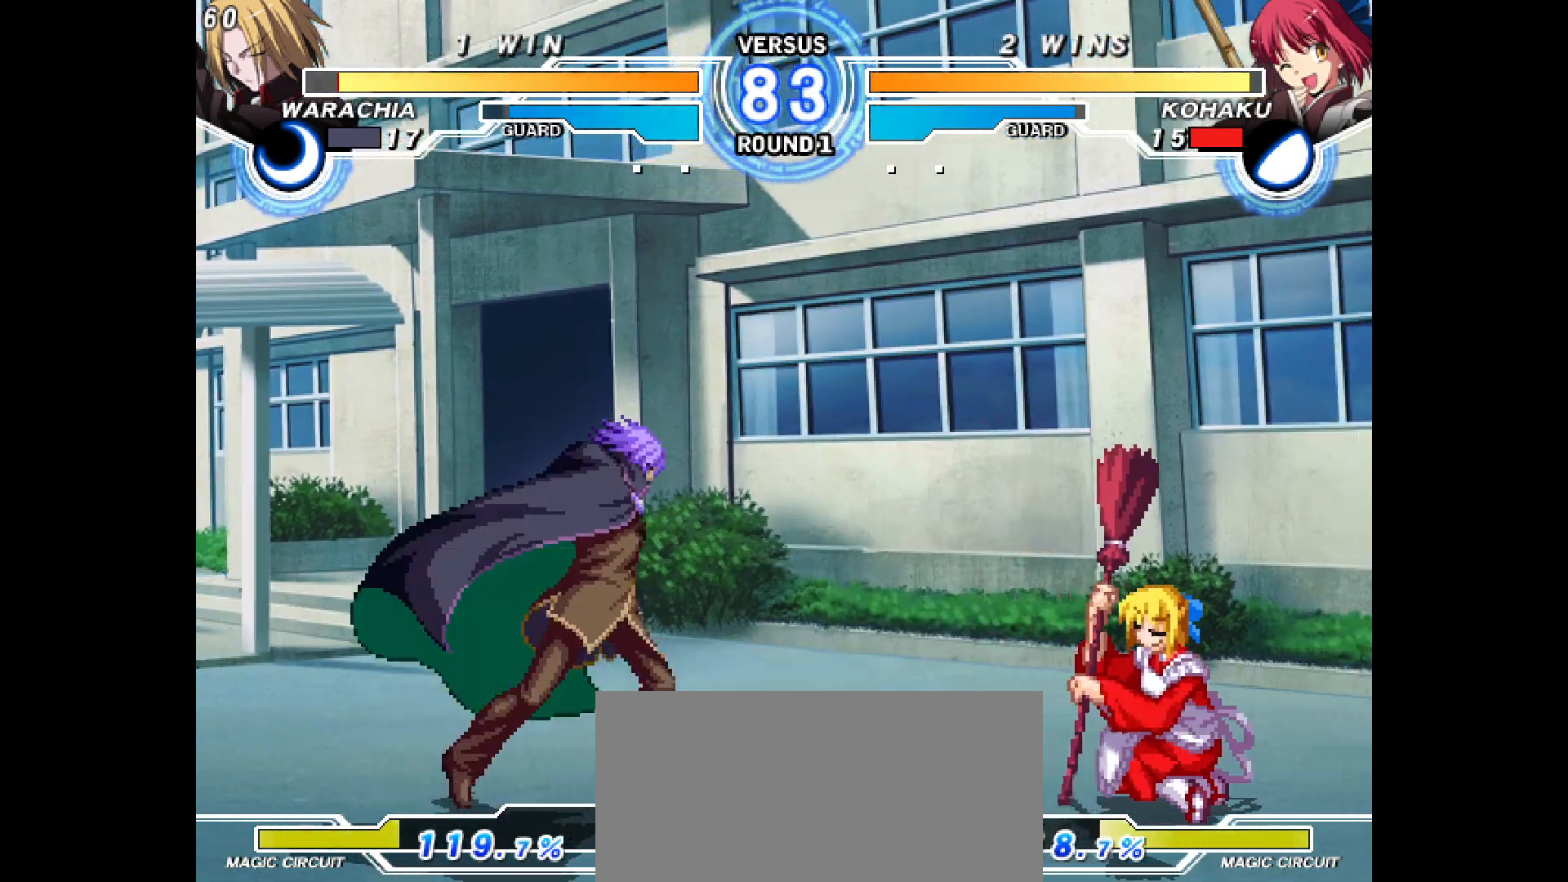
{"buttons": ["DPAD_RIGHT"], "events": [[67, "DPAD_DOWN", "up"]]}
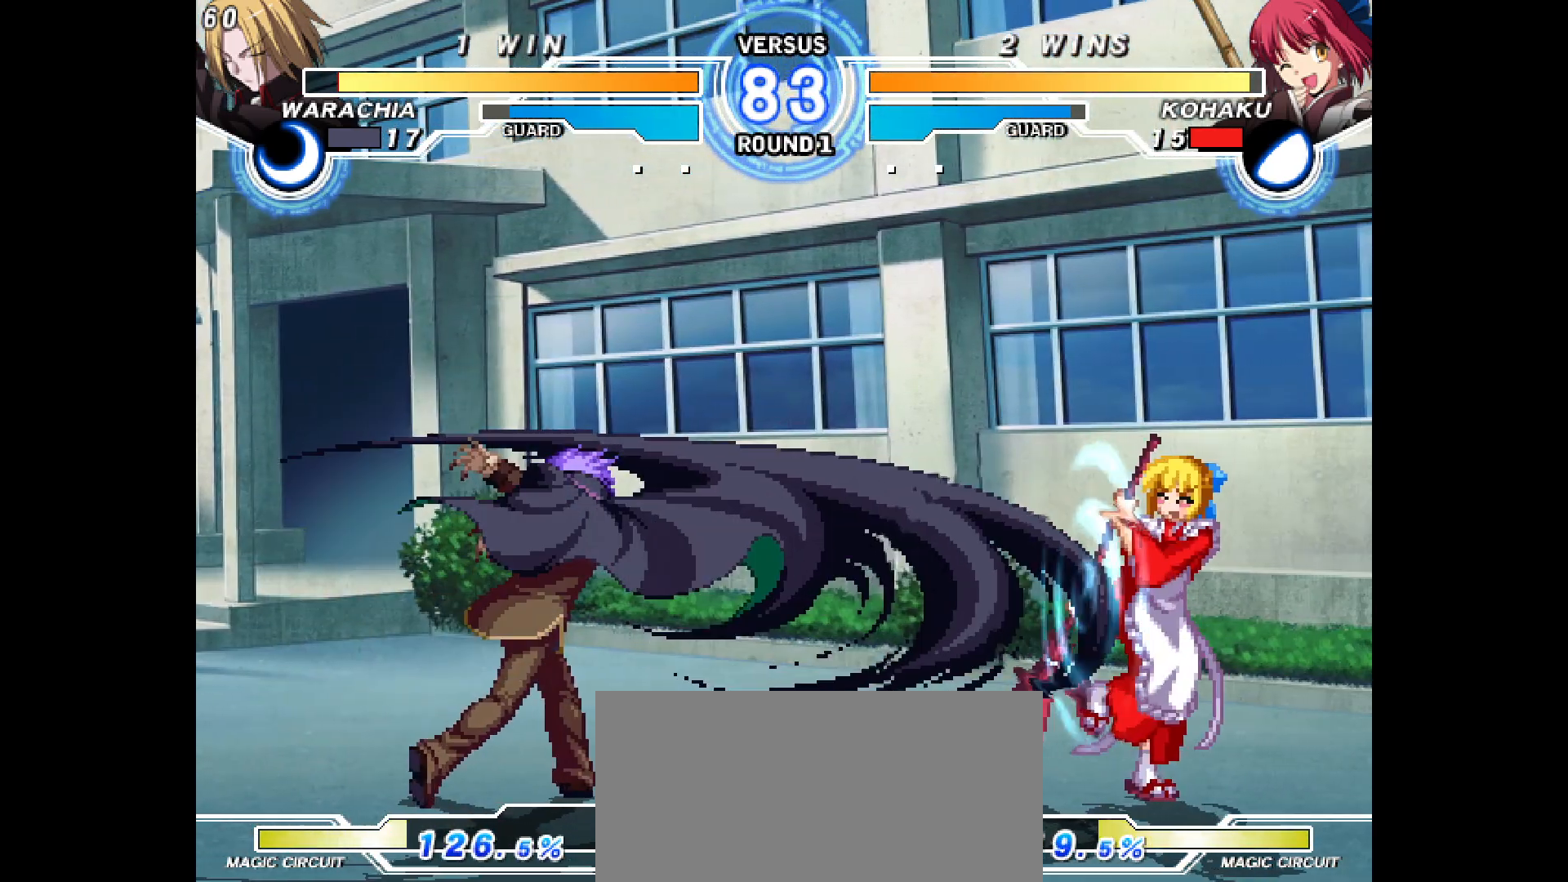
{"buttons": ["DPAD_UP", "DPAD_RIGHT"], "events": [[433, "DPAD_UP", "down"]]}
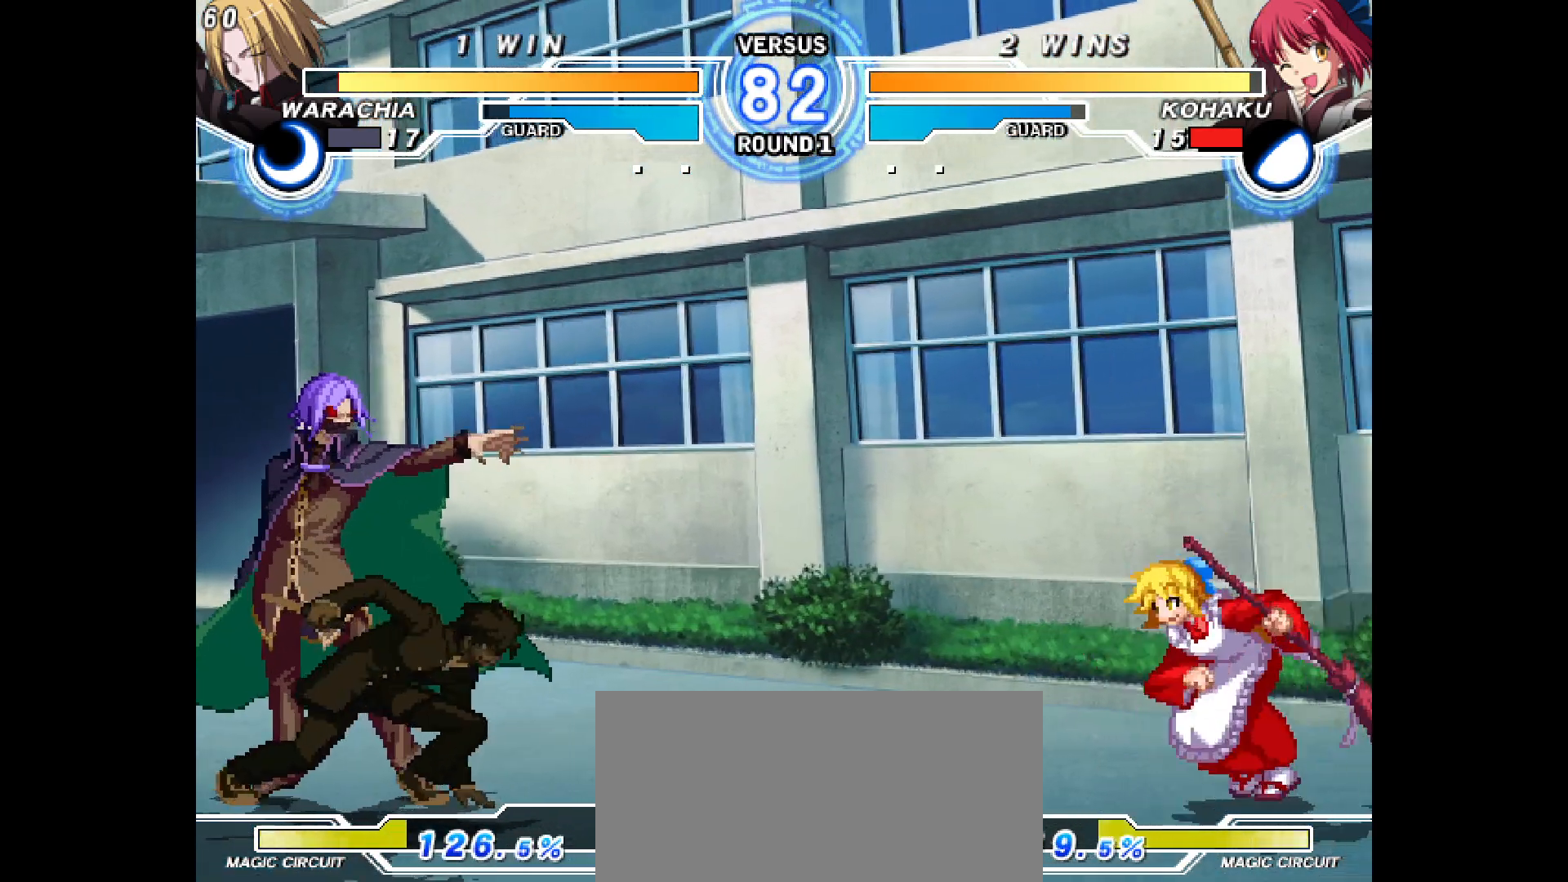
{"buttons": ["DPAD_RIGHT"], "events": [[33, "DPAD_LEFT", "down"], [33, "DPAD_RIGHT", "up"], [33, "DPAD_UP", "up"], [150, "DPAD_LEFT", "up"], [150, "DPAD_RIGHT", "down"]]}
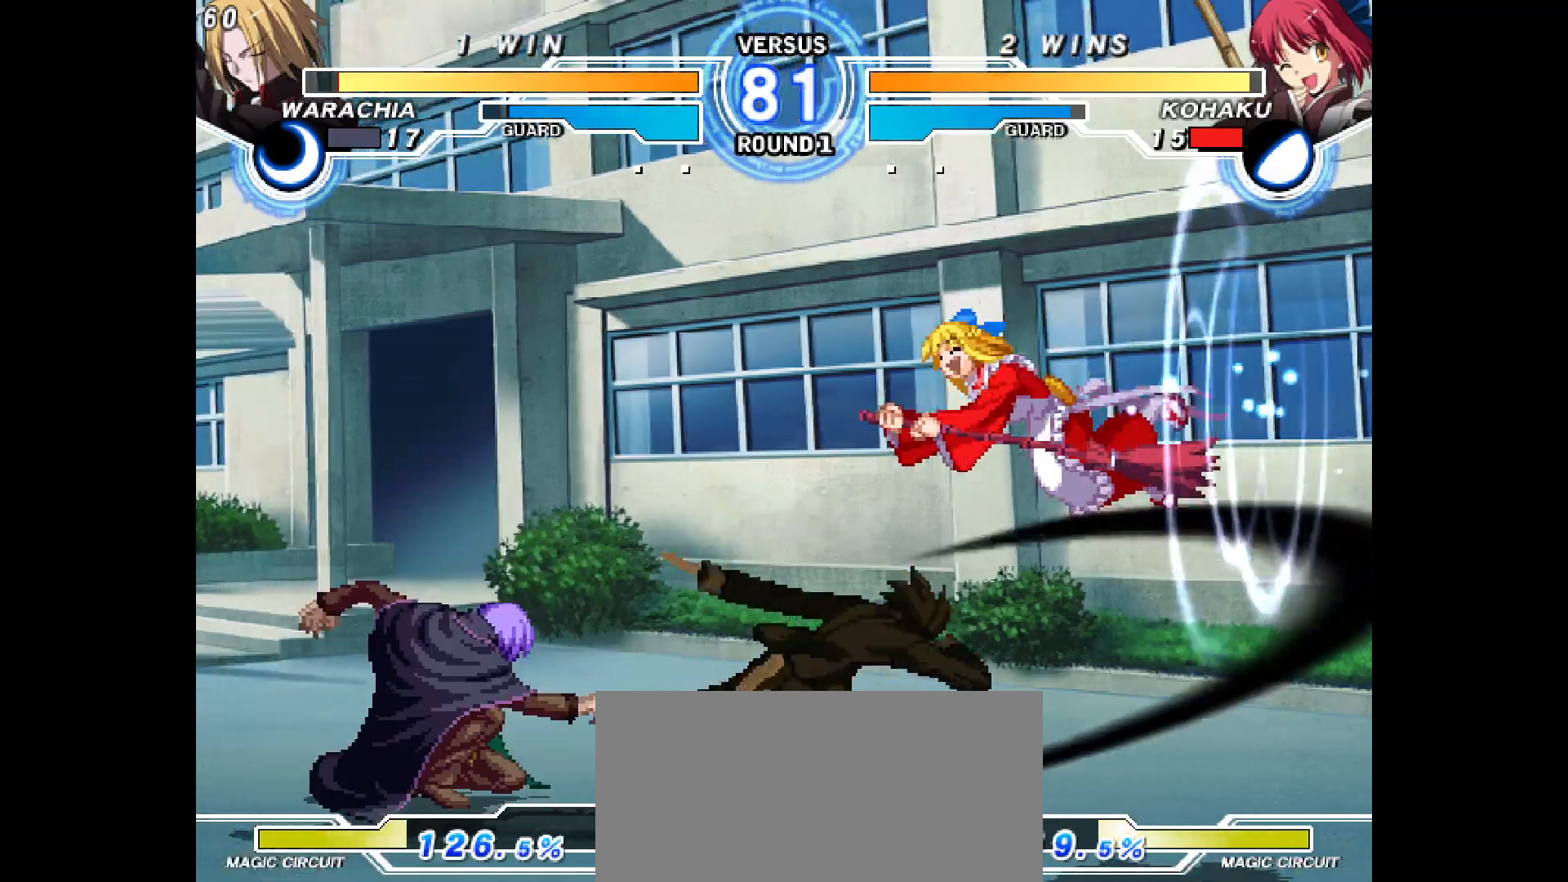
{"buttons": [], "events": [[217, "DPAD_RIGHT", "up"], [317, "DPAD_LEFT", "down"], [367, "DPAD_LEFT", "up"]]}
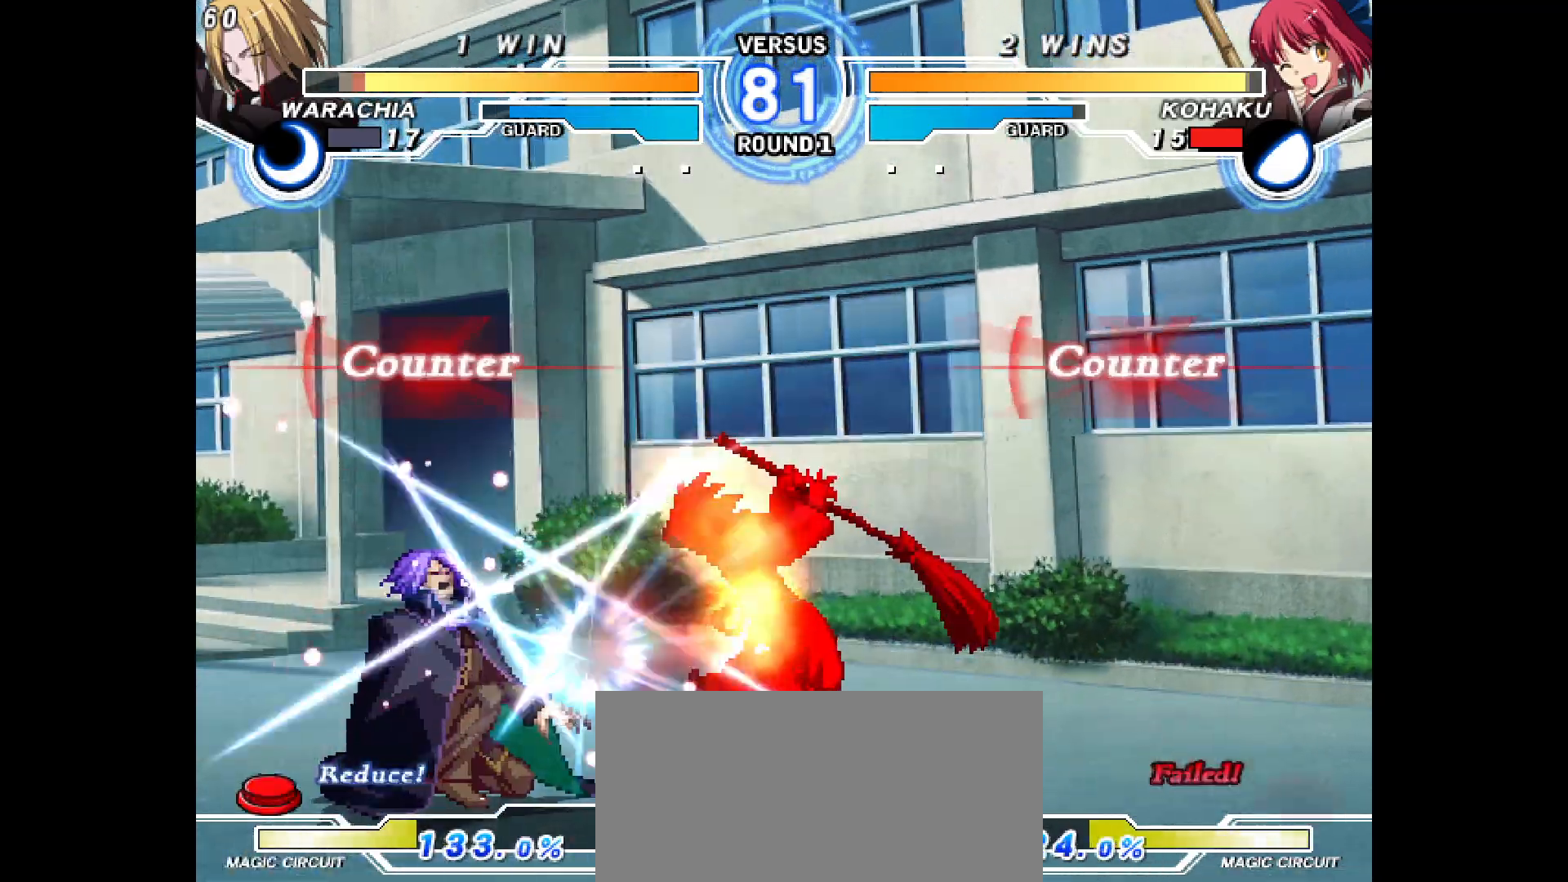
{"buttons": ["DPAD_RIGHT"], "events": [[167, "DPAD_RIGHT", "down"]]}
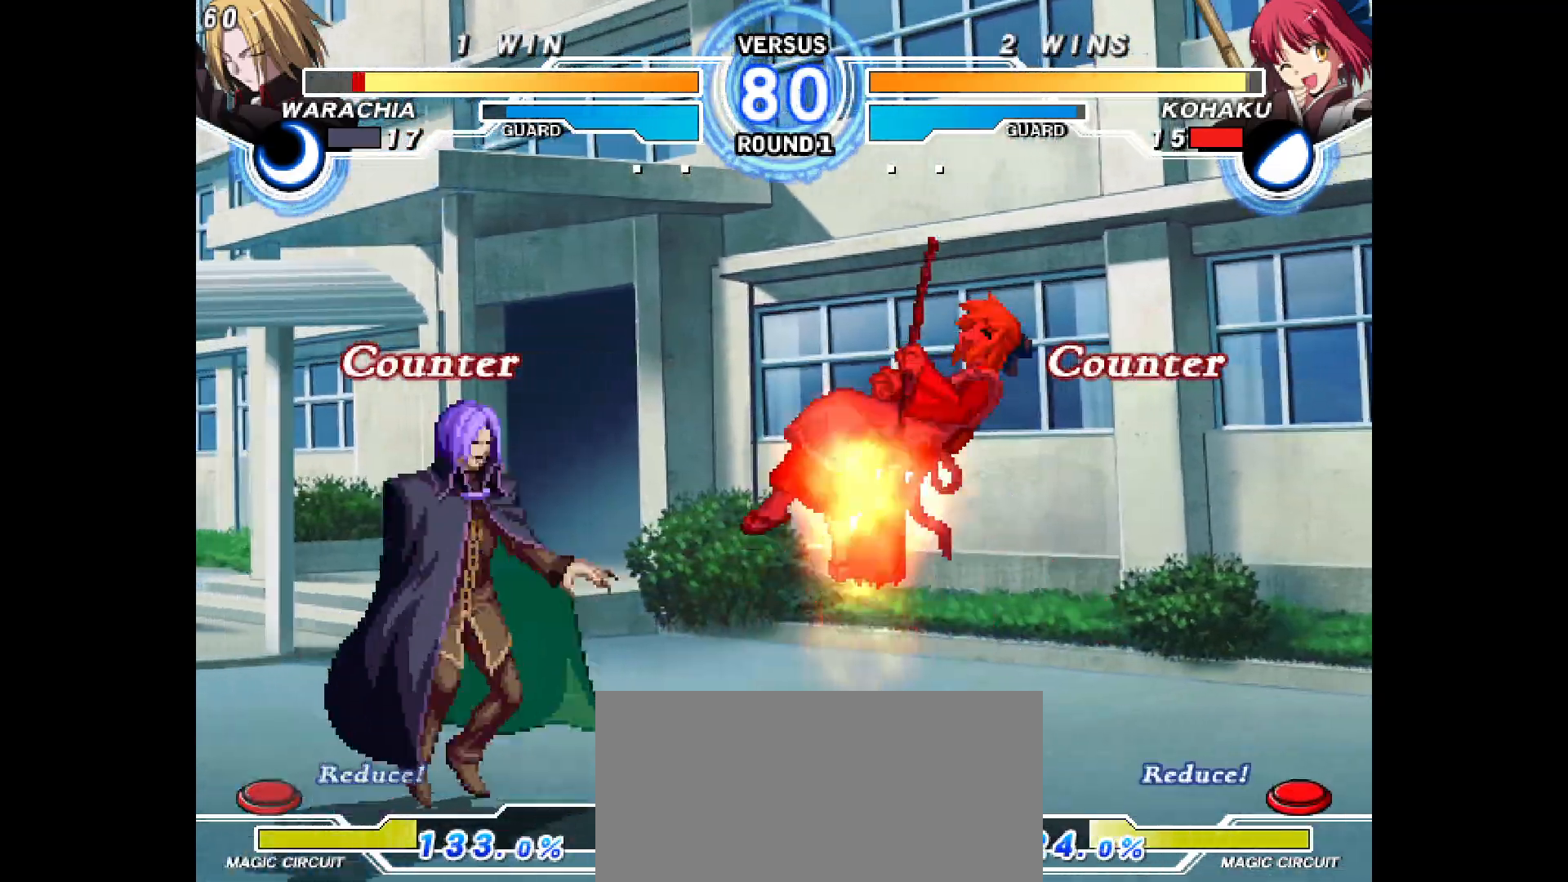
{"buttons": ["DPAD_RIGHT"], "events": [[33, "DPAD_RIGHT", "up"], [333, "DPAD_RIGHT", "down"]]}
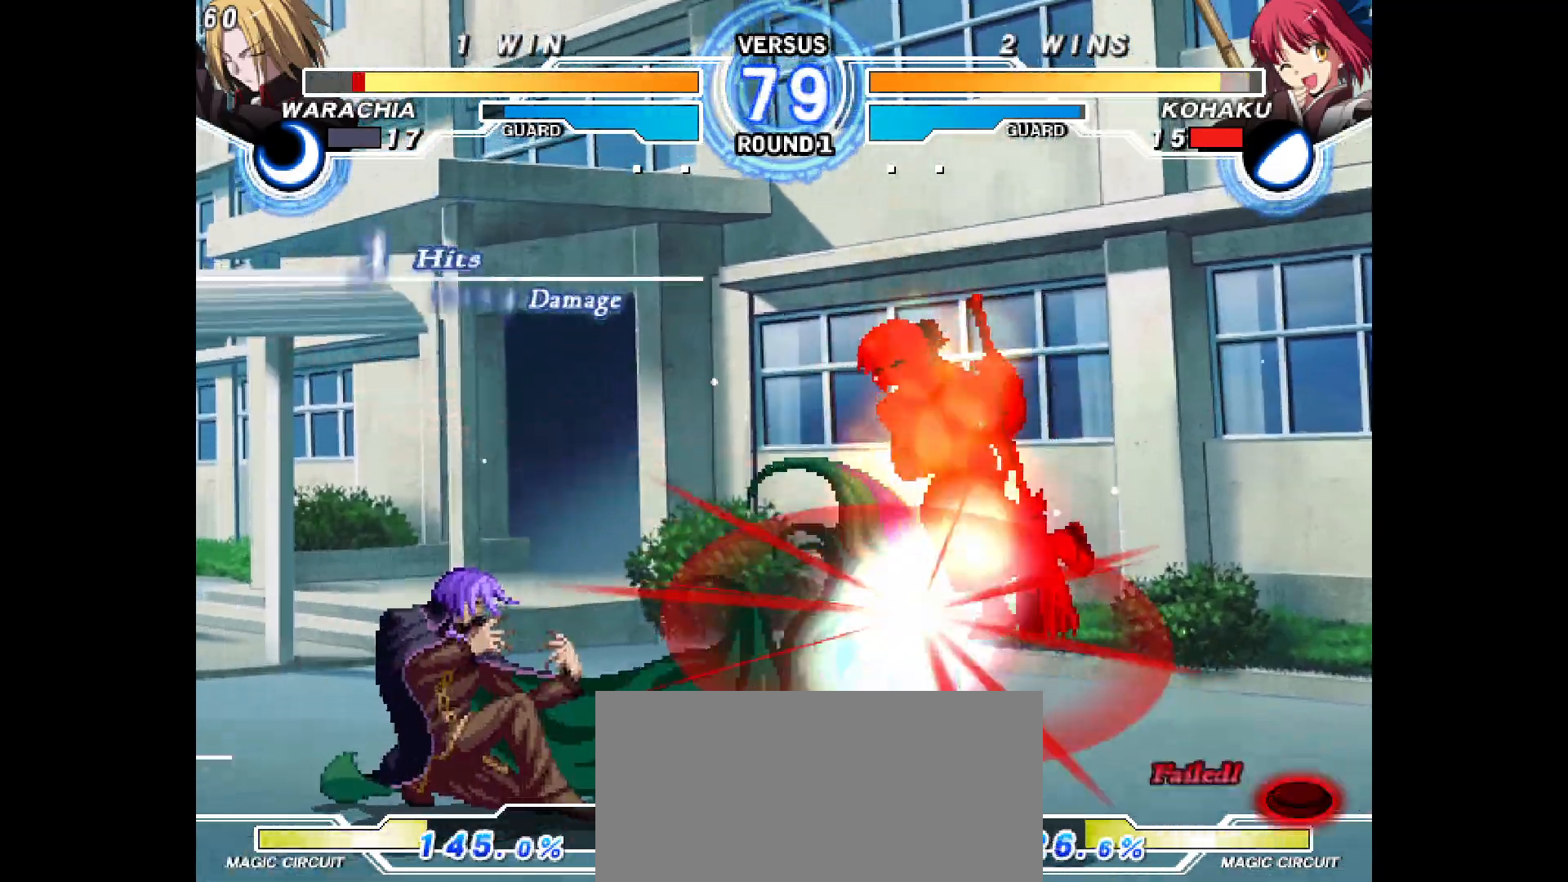
{"buttons": ["DPAD_RIGHT"], "events": [[17, "DPAD_RIGHT", "up"], [117, "DPAD_RIGHT", "down"], [250, "DPAD_RIGHT", "up"], [400, "DPAD_RIGHT", "down"]]}
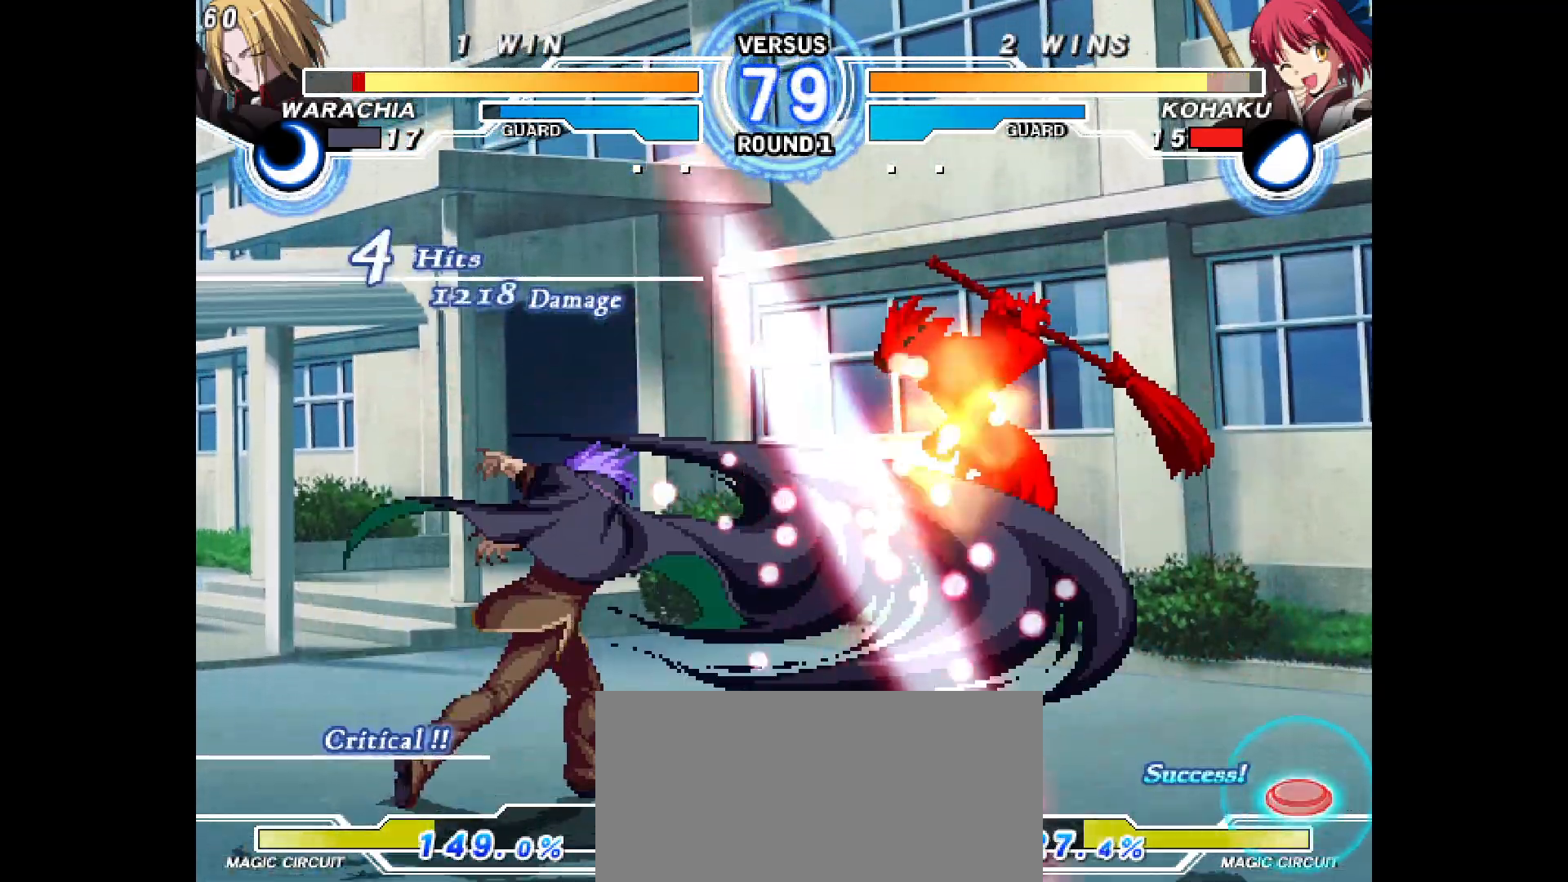
{"buttons": [], "events": [[17, "DPAD_RIGHT", "up"], [83, "DPAD_RIGHT", "down"], [200, "DPAD_RIGHT", "up"], [317, "DPAD_LEFT", "down"], [400, "DPAD_LEFT", "up"]]}
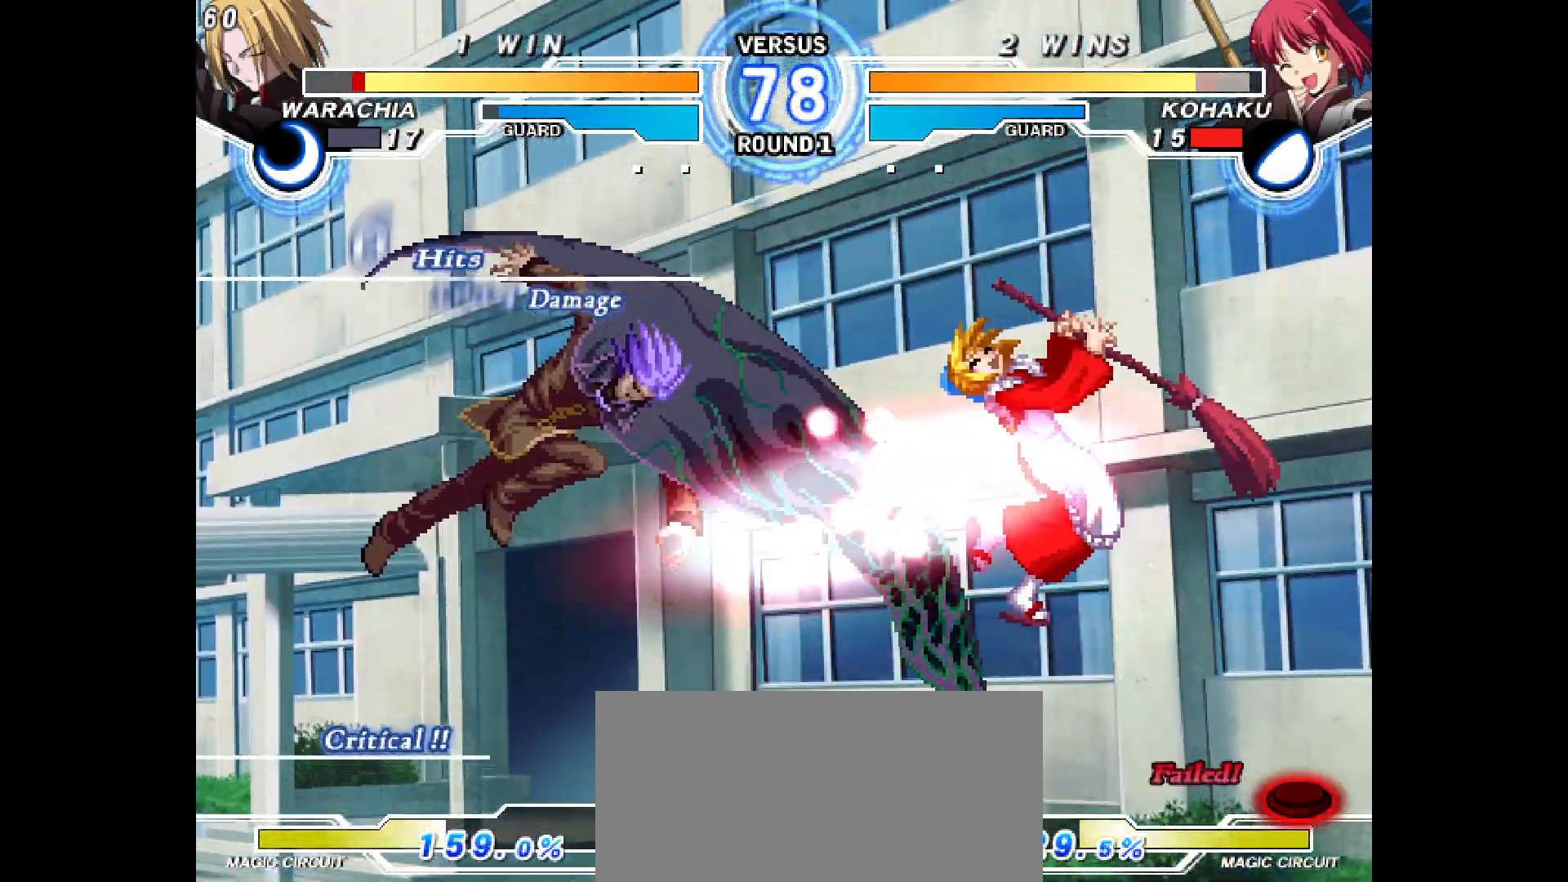
{"buttons": [], "events": [[17, "DPAD_LEFT", "down"], [100, "DPAD_LEFT", "up"], [217, "DPAD_LEFT", "down"], [333, "DPAD_LEFT", "up"], [417, "DPAD_LEFT", "down"], [500, "DPAD_LEFT", "up"]]}
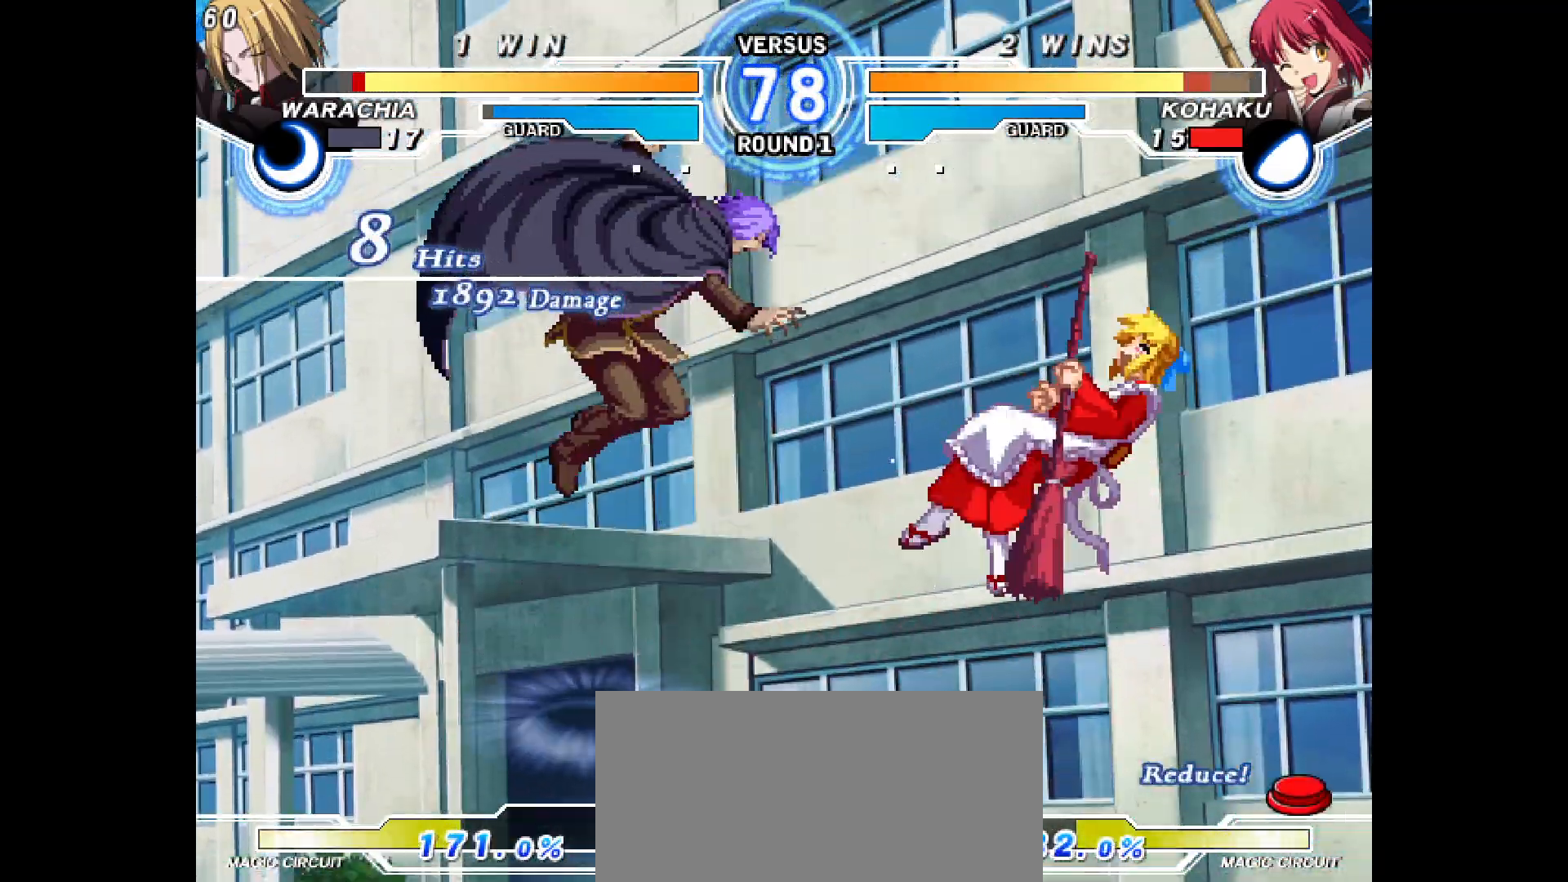
{"buttons": ["DPAD_LEFT"], "events": [[83, "DPAD_LEFT", "down"], [217, "DPAD_LEFT", "up"], [283, "DPAD_LEFT", "down"], [367, "DPAD_LEFT", "up"], [483, "DPAD_LEFT", "down"]]}
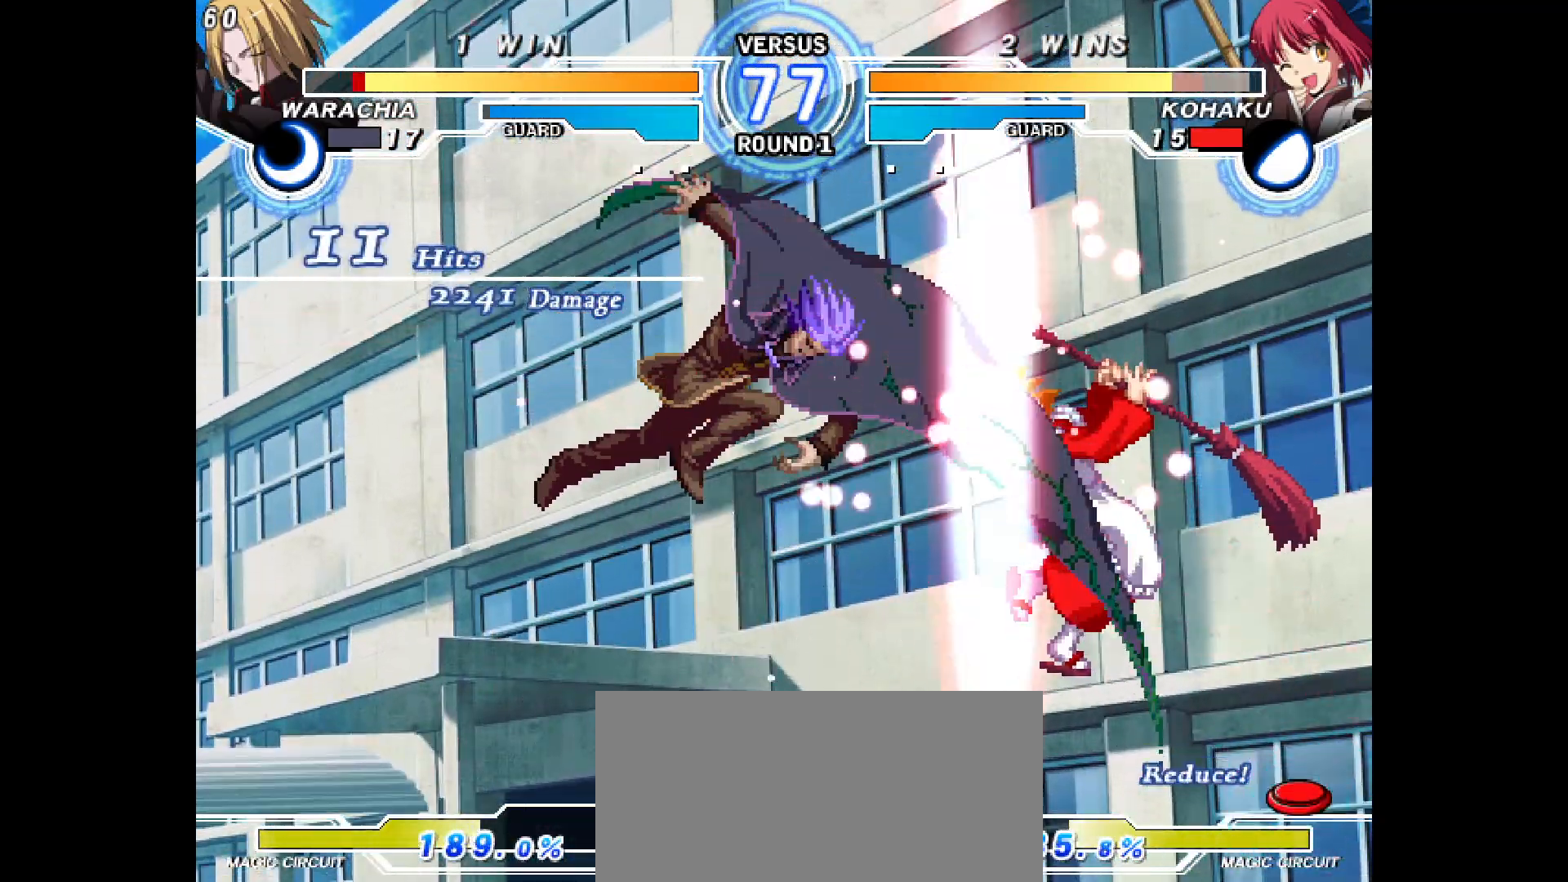
{"buttons": ["DPAD_DOWN"], "events": [[67, "DPAD_LEFT", "up"], [167, "DPAD_LEFT", "down"], [300, "DPAD_LEFT", "up"], [350, "DPAD_LEFT", "down"], [467, "DPAD_DOWN", "down"], [467, "DPAD_LEFT", "up"]]}
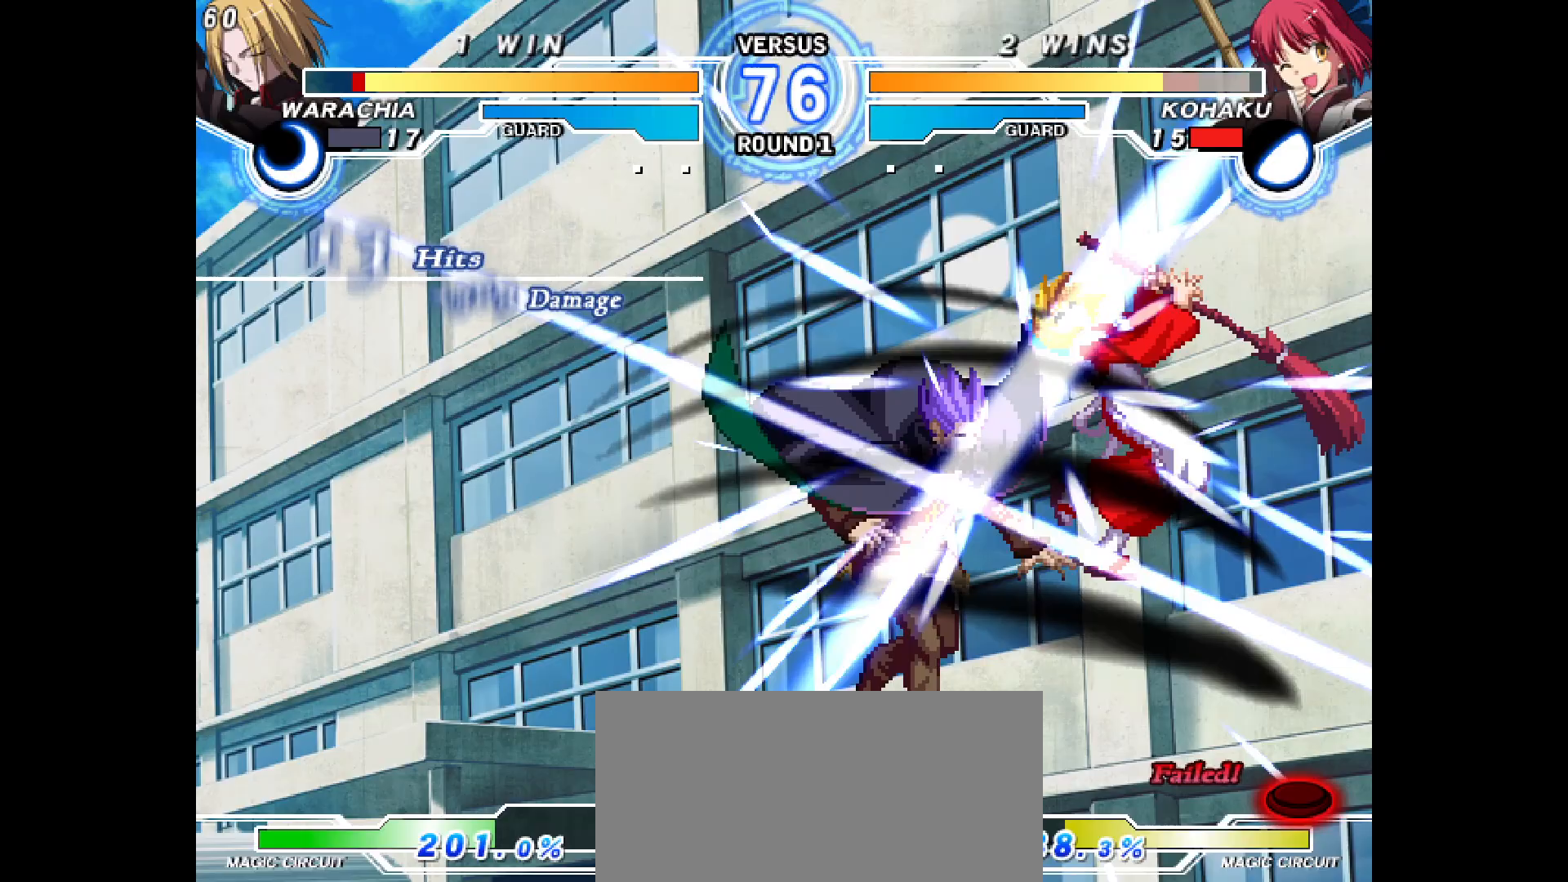
{"buttons": [], "events": [[33, "DPAD_DOWN", "up"]]}
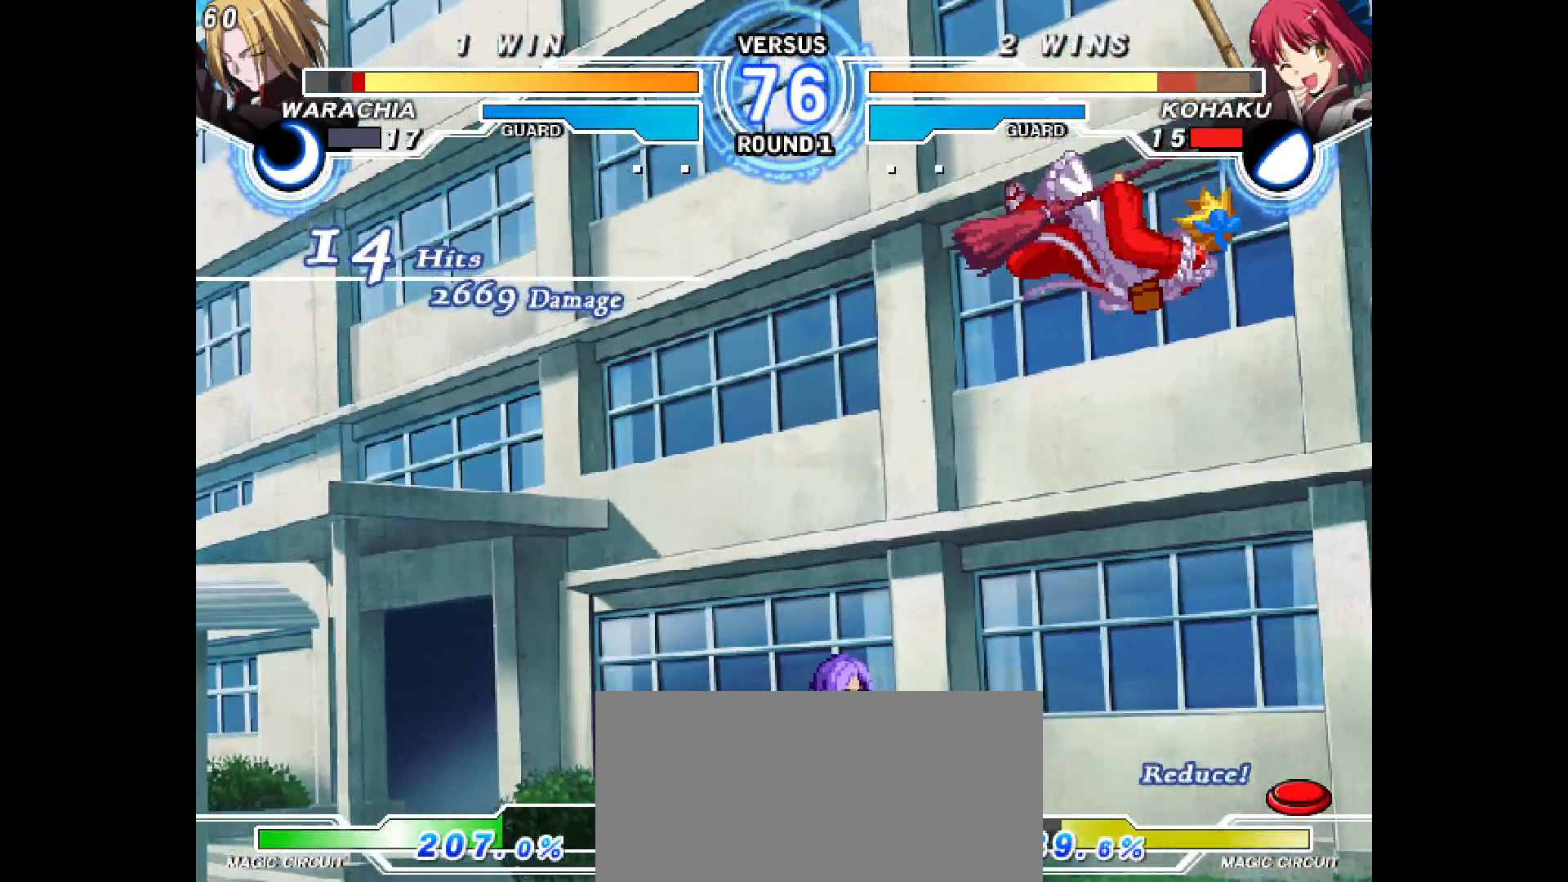
{"buttons": [], "events": [[283, "DPAD_UP", "down"], [450, "DPAD_UP", "up"]]}
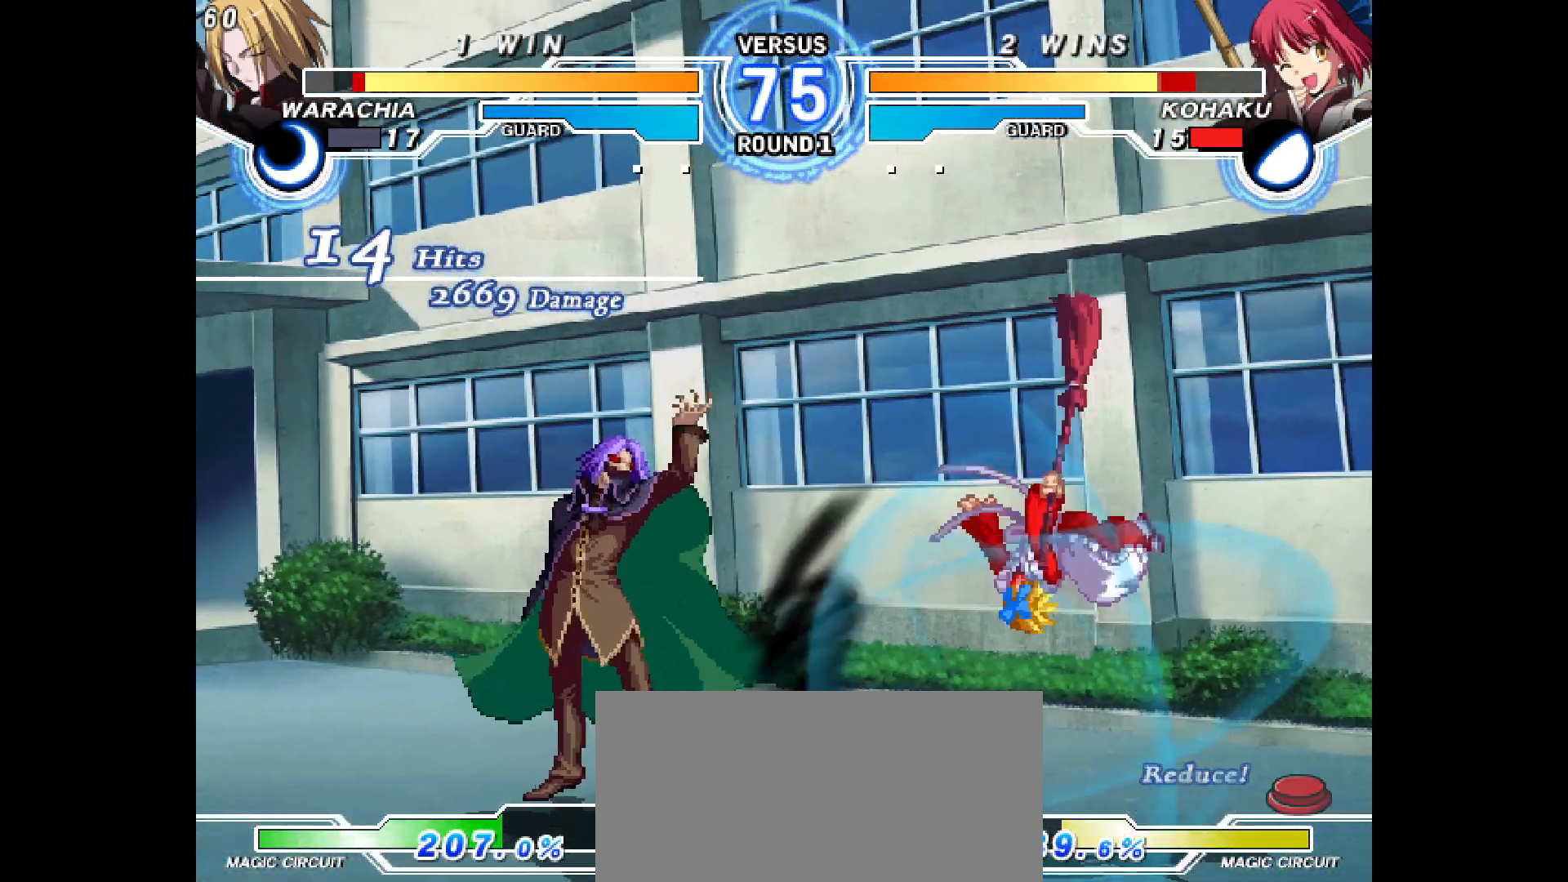
{"buttons": ["DPAD_RIGHT"], "events": [[33, "DPAD_RIGHT", "down"]]}
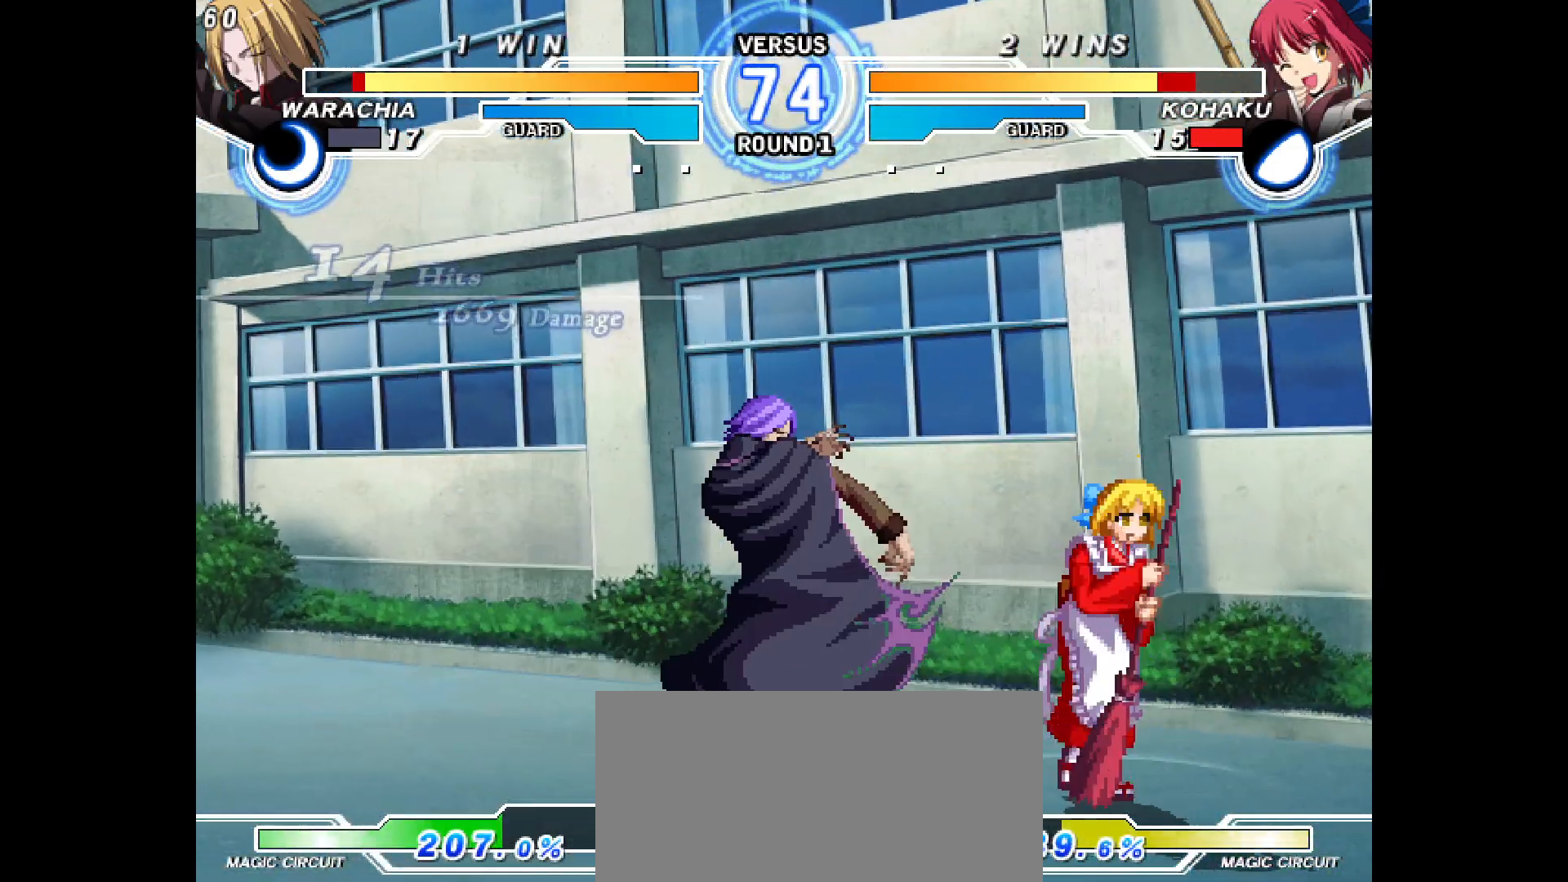
{"buttons": ["DPAD_DOWN", "DPAD_RIGHT"], "events": [[50, "DPAD_DOWN", "down"]]}
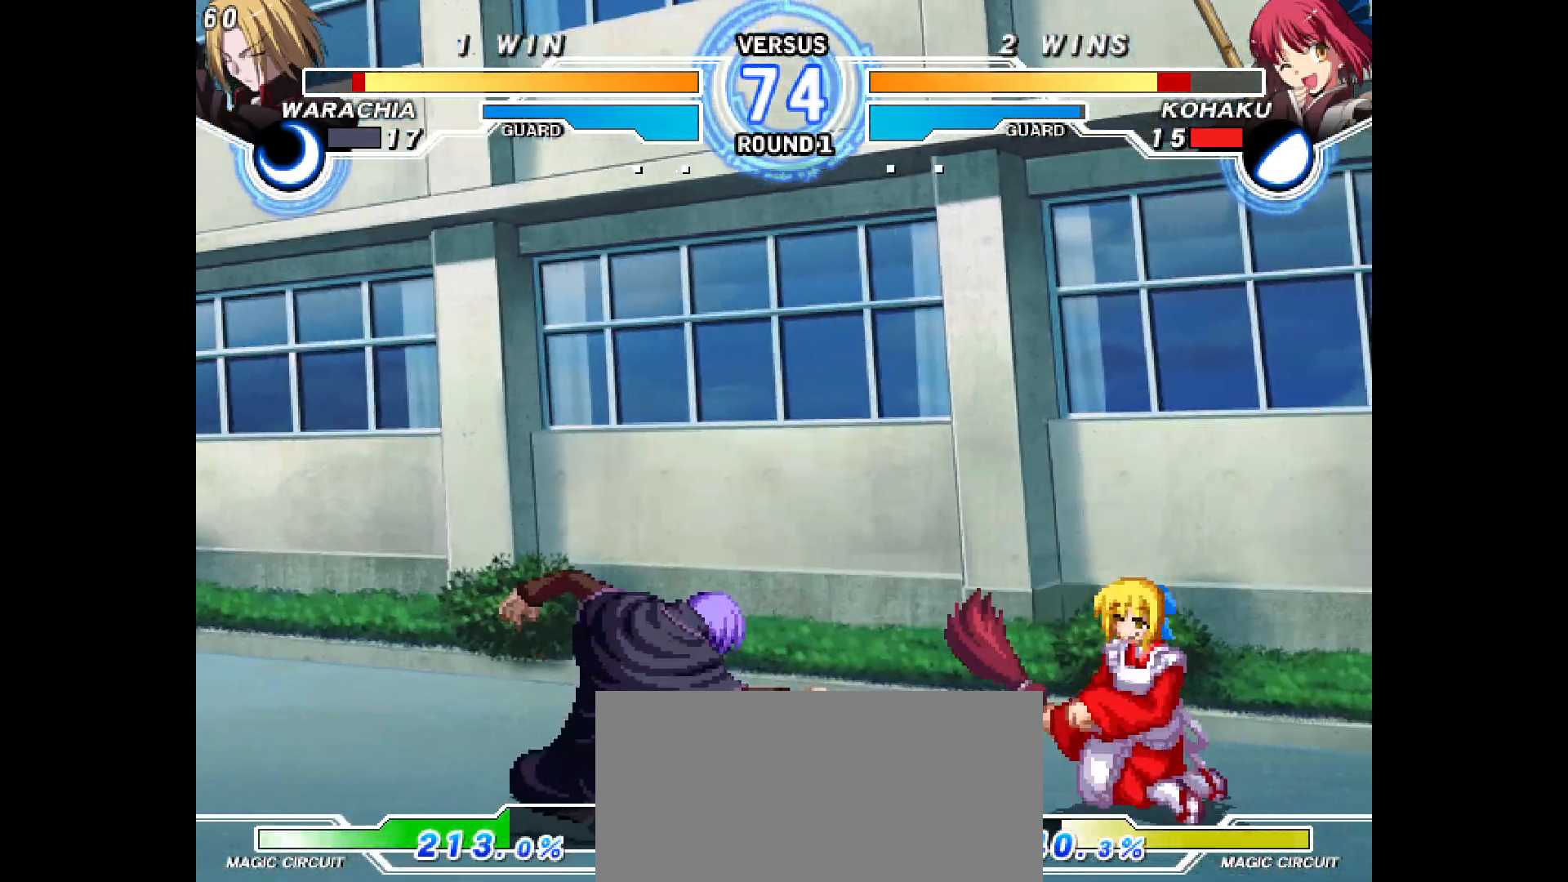
{"buttons": ["DPAD_RIGHT"], "events": [[450, "DPAD_DOWN", "up"]]}
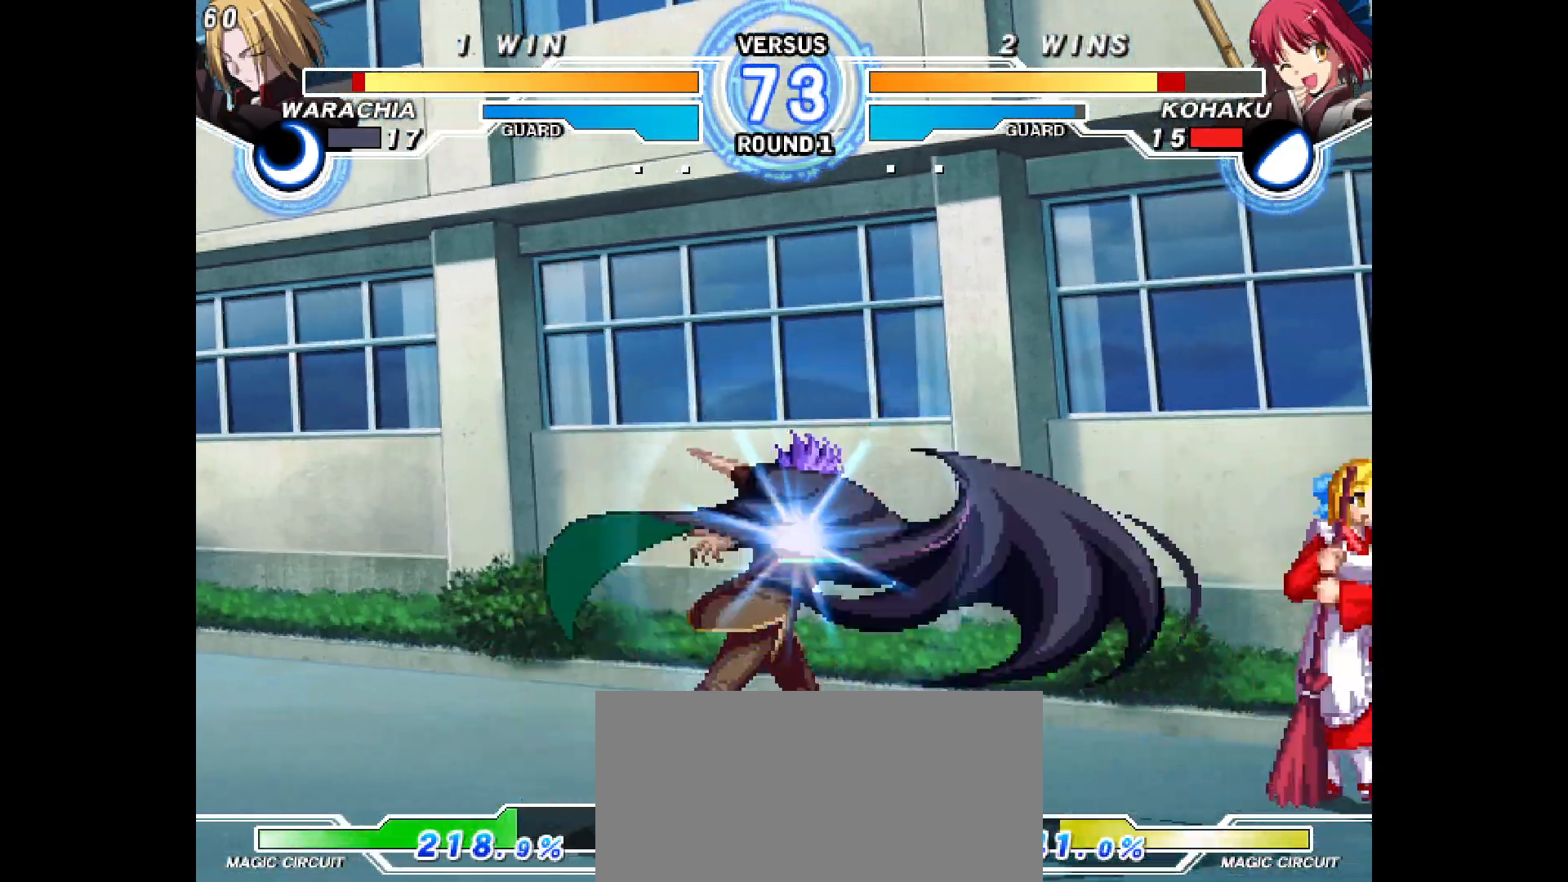
{"buttons": ["DPAD_DOWN", "DPAD_RIGHT"], "events": [[317, "DPAD_DOWN", "down"]]}
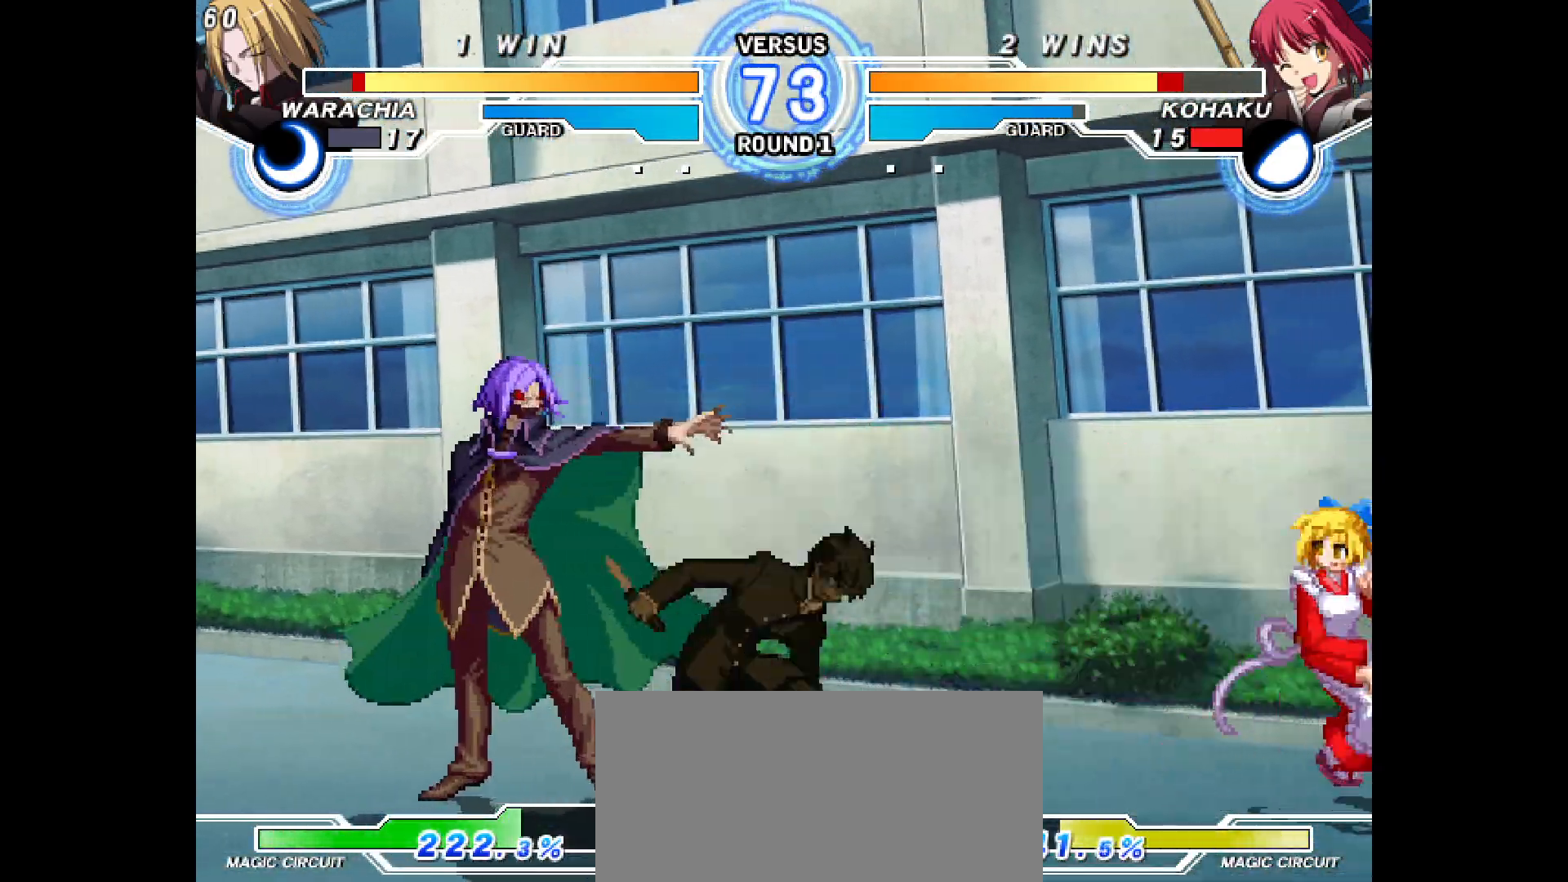
{"buttons": ["DPAD_DOWN", "DPAD_RIGHT"], "events": []}
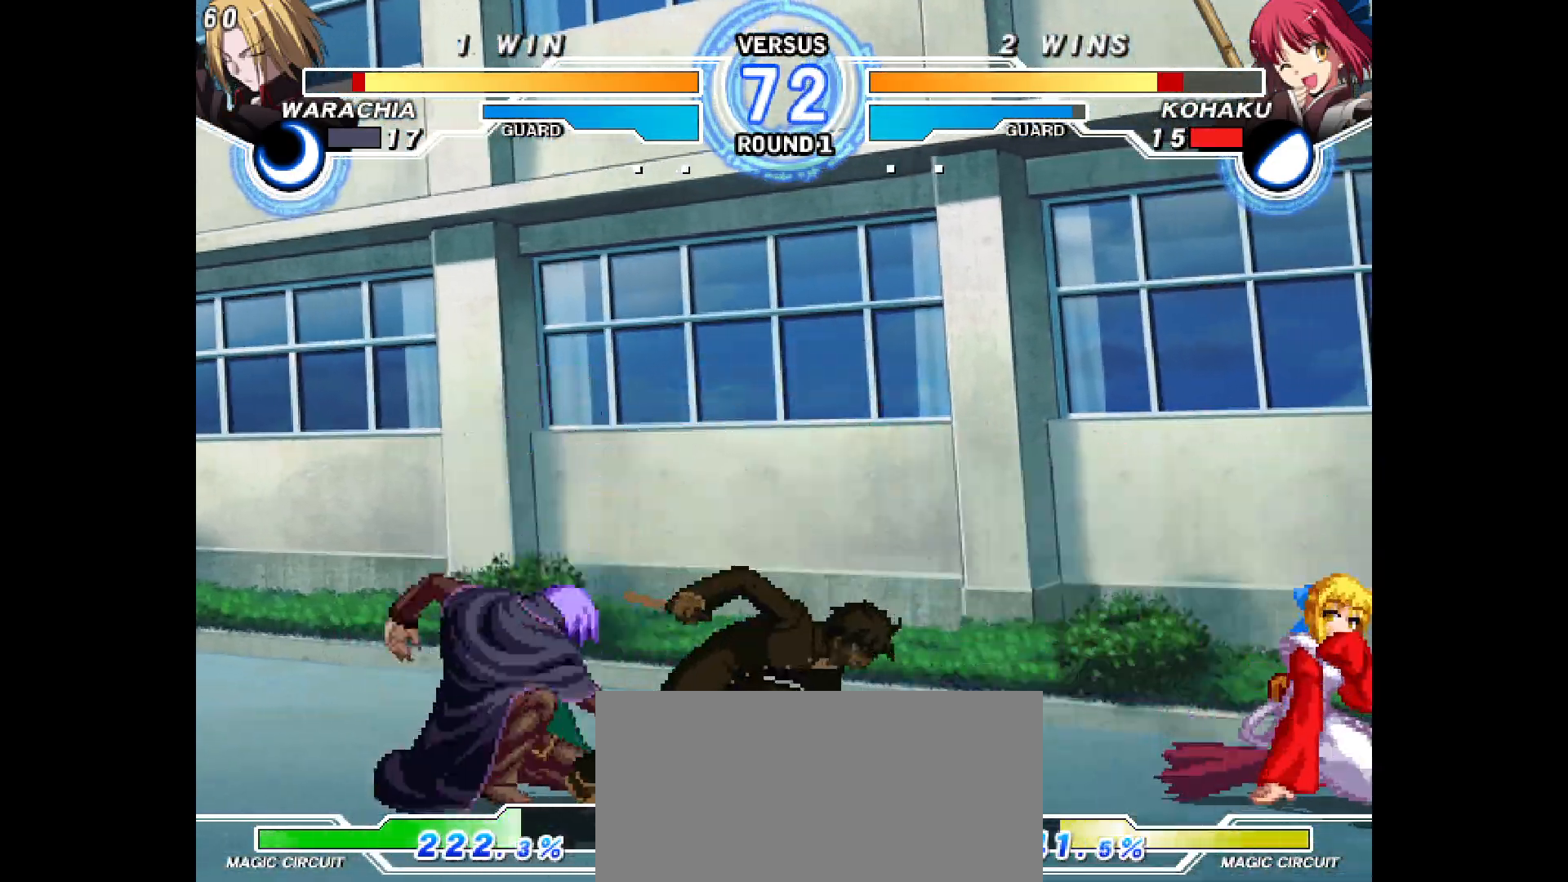
{"buttons": ["DPAD_RIGHT"], "events": [[183, "DPAD_DOWN", "up"], [200, "DPAD_RIGHT", "up"], [250, "DPAD_DOWN", "down"], [267, "DPAD_LEFT", "down"], [317, "DPAD_DOWN", "up"], [367, "DPAD_LEFT", "up"], [483, "DPAD_RIGHT", "down"]]}
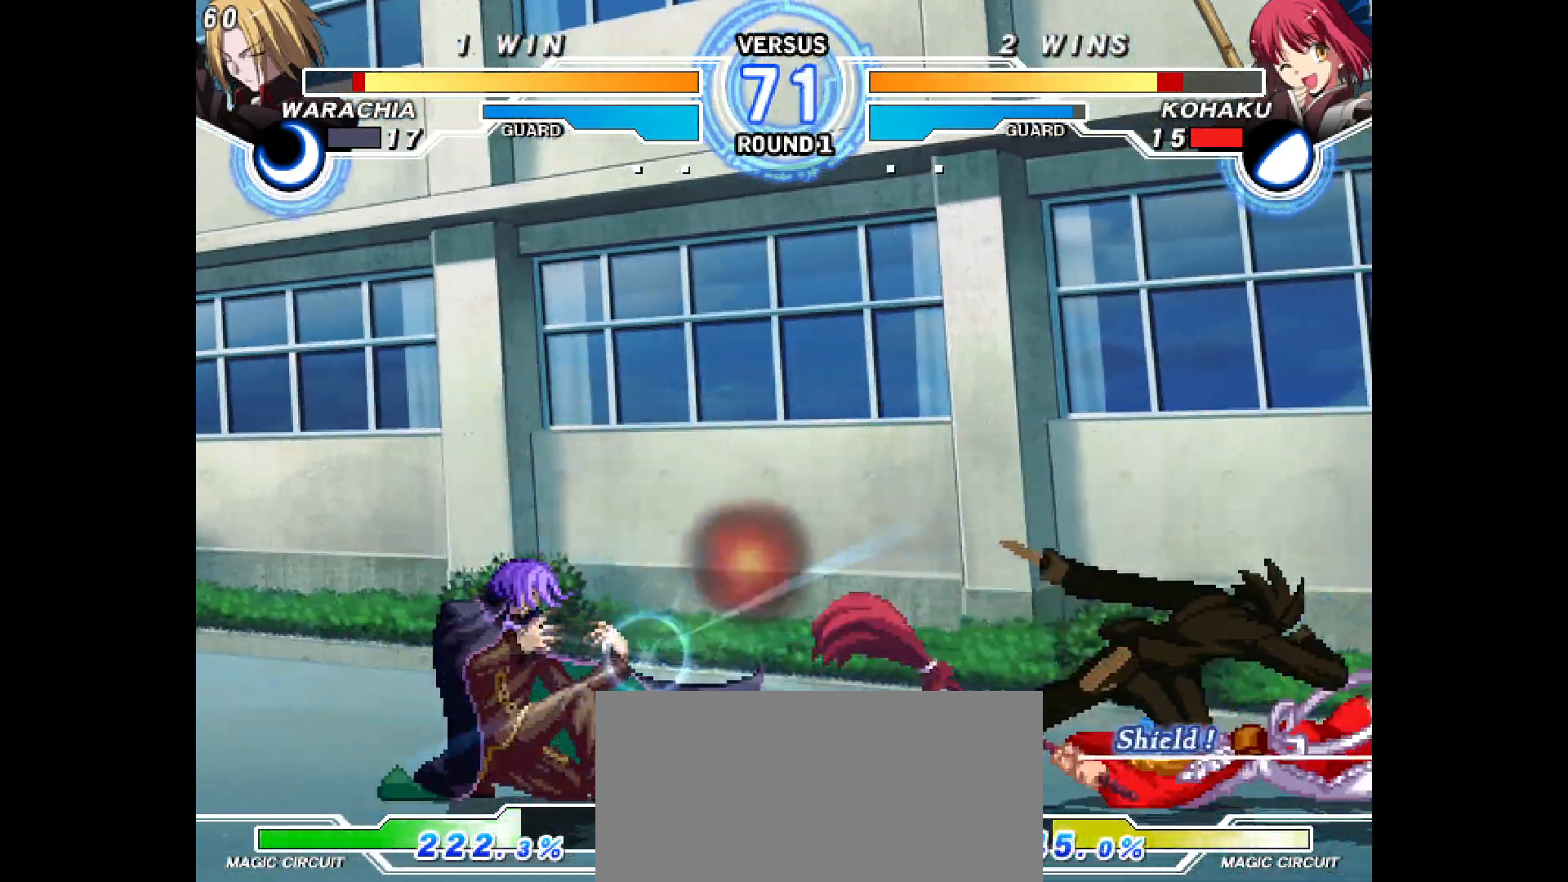
{"buttons": ["DPAD_LEFT"], "events": [[283, "DPAD_RIGHT", "up"], [417, "DPAD_UP", "down"], [500, "DPAD_LEFT", "down"], [500, "DPAD_UP", "up"]]}
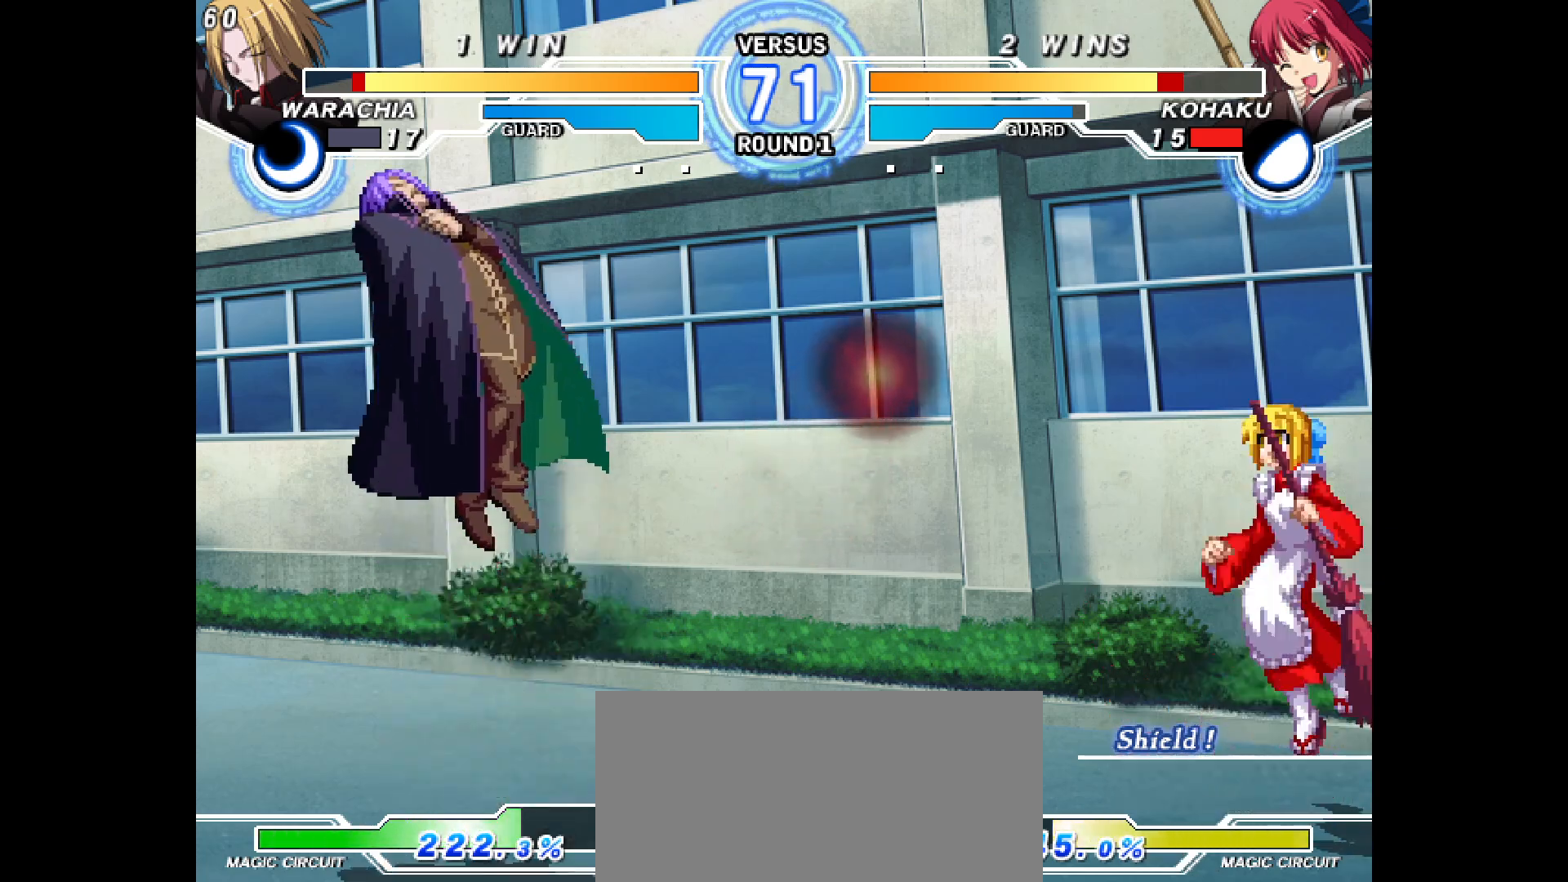
{"buttons": ["DPAD_DOWN", "DPAD_LEFT"], "events": [[167, "DPAD_LEFT", "up"], [167, "DPAD_RIGHT", "down"], [317, "DPAD_DOWN", "down"], [317, "DPAD_RIGHT", "up"], [467, "DPAD_LEFT", "down"]]}
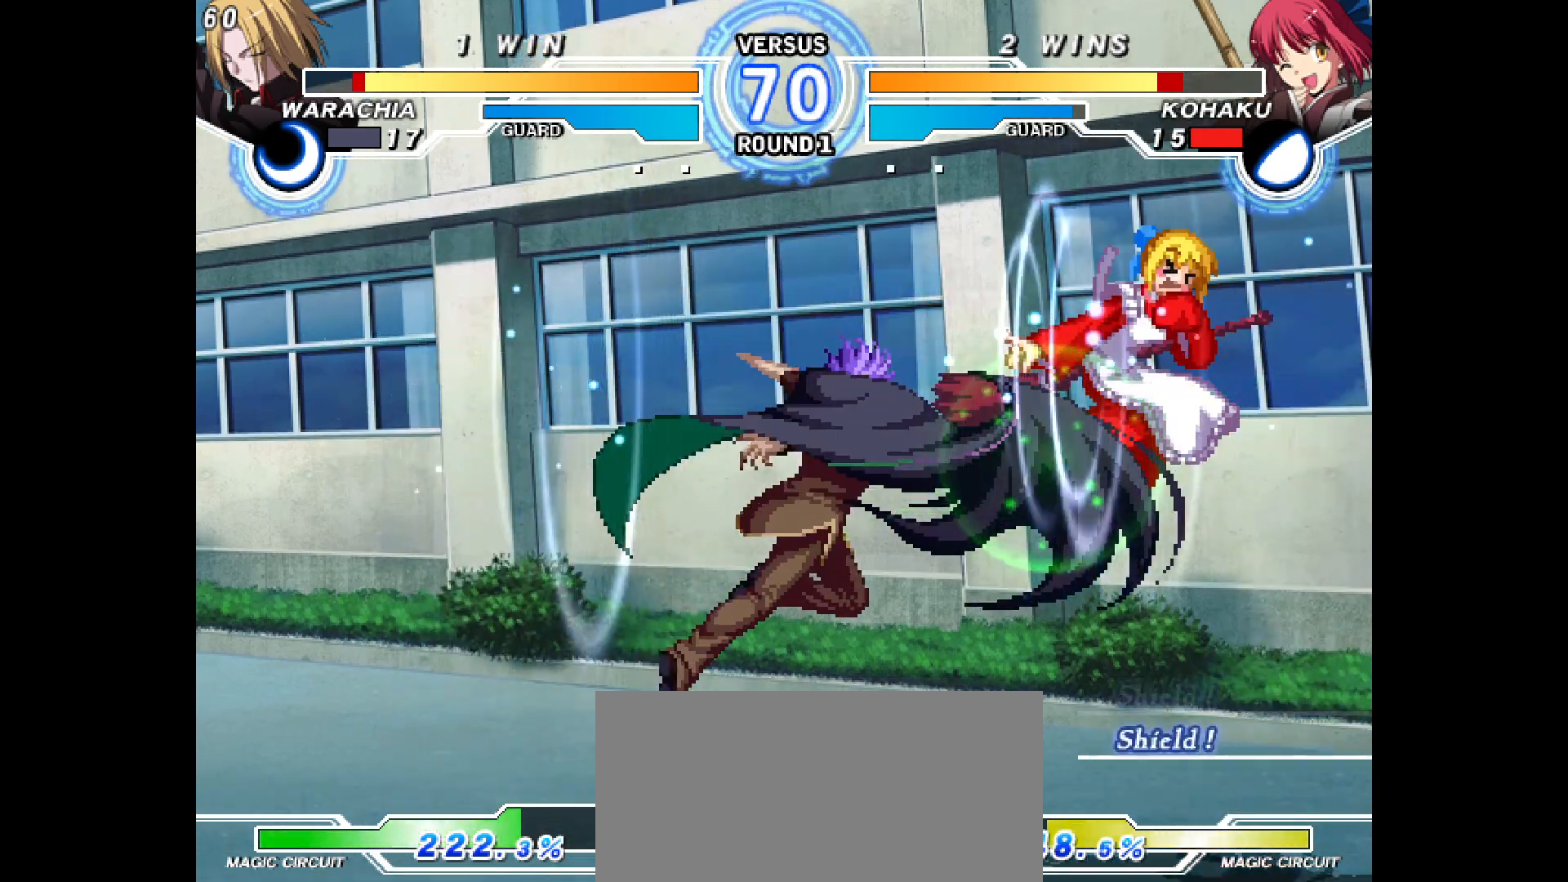
{"buttons": [], "events": [[17, "DPAD_DOWN", "up"], [83, "DPAD_LEFT", "up"]]}
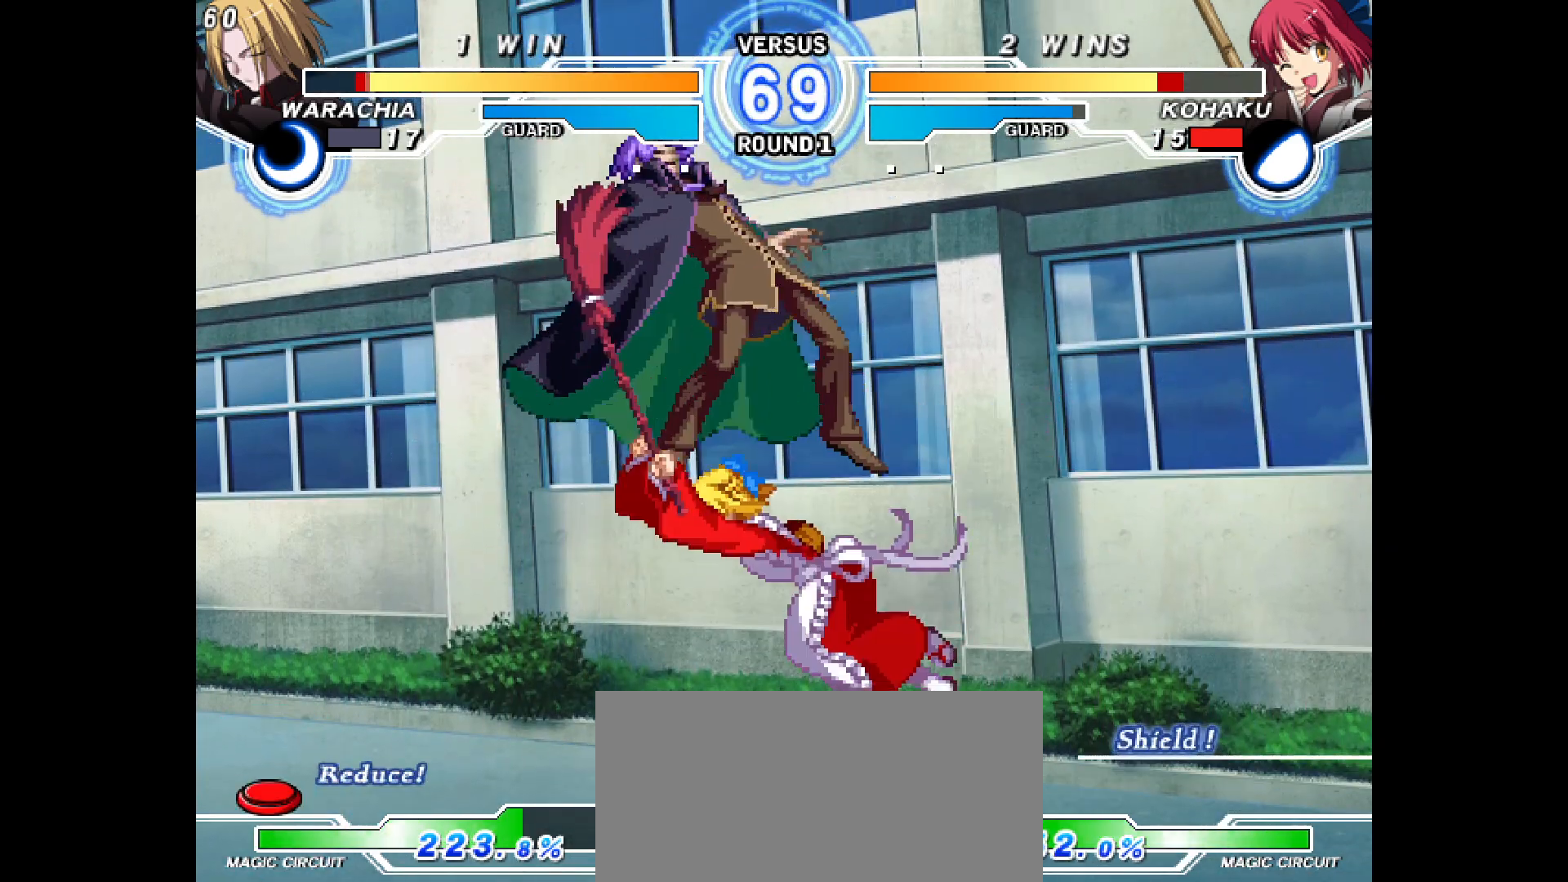
{"buttons": [], "events": [[17, "DPAD_LEFT", "down"], [217, "DPAD_DOWN", "down"], [233, "DPAD_LEFT", "up"], [283, "DPAD_DOWN", "up"]]}
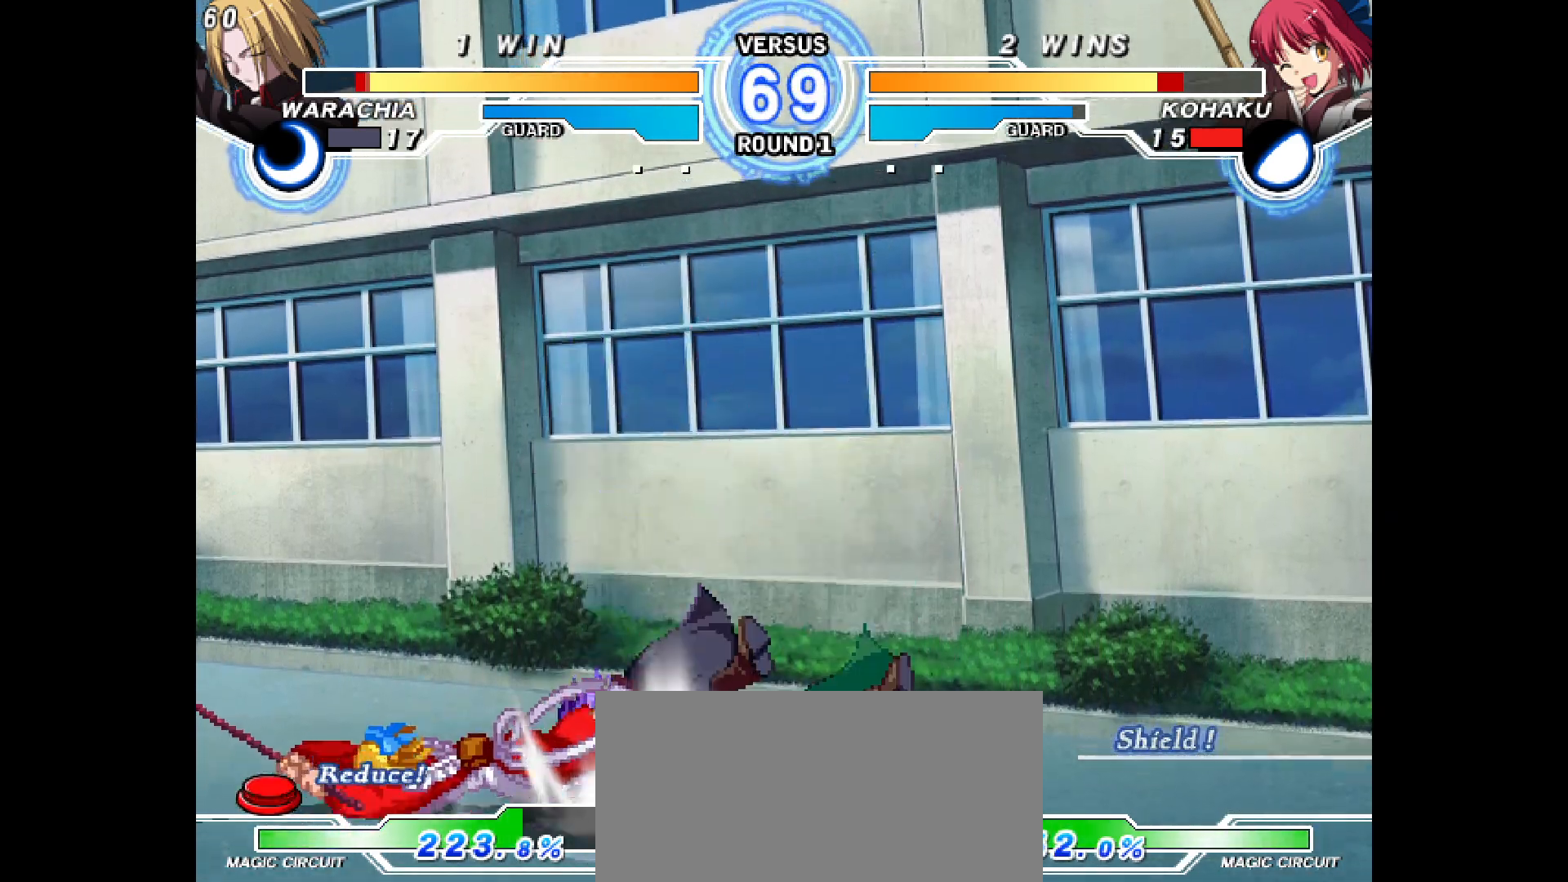
{"buttons": ["DPAD_RIGHT"], "events": [[417, "DPAD_RIGHT", "down"]]}
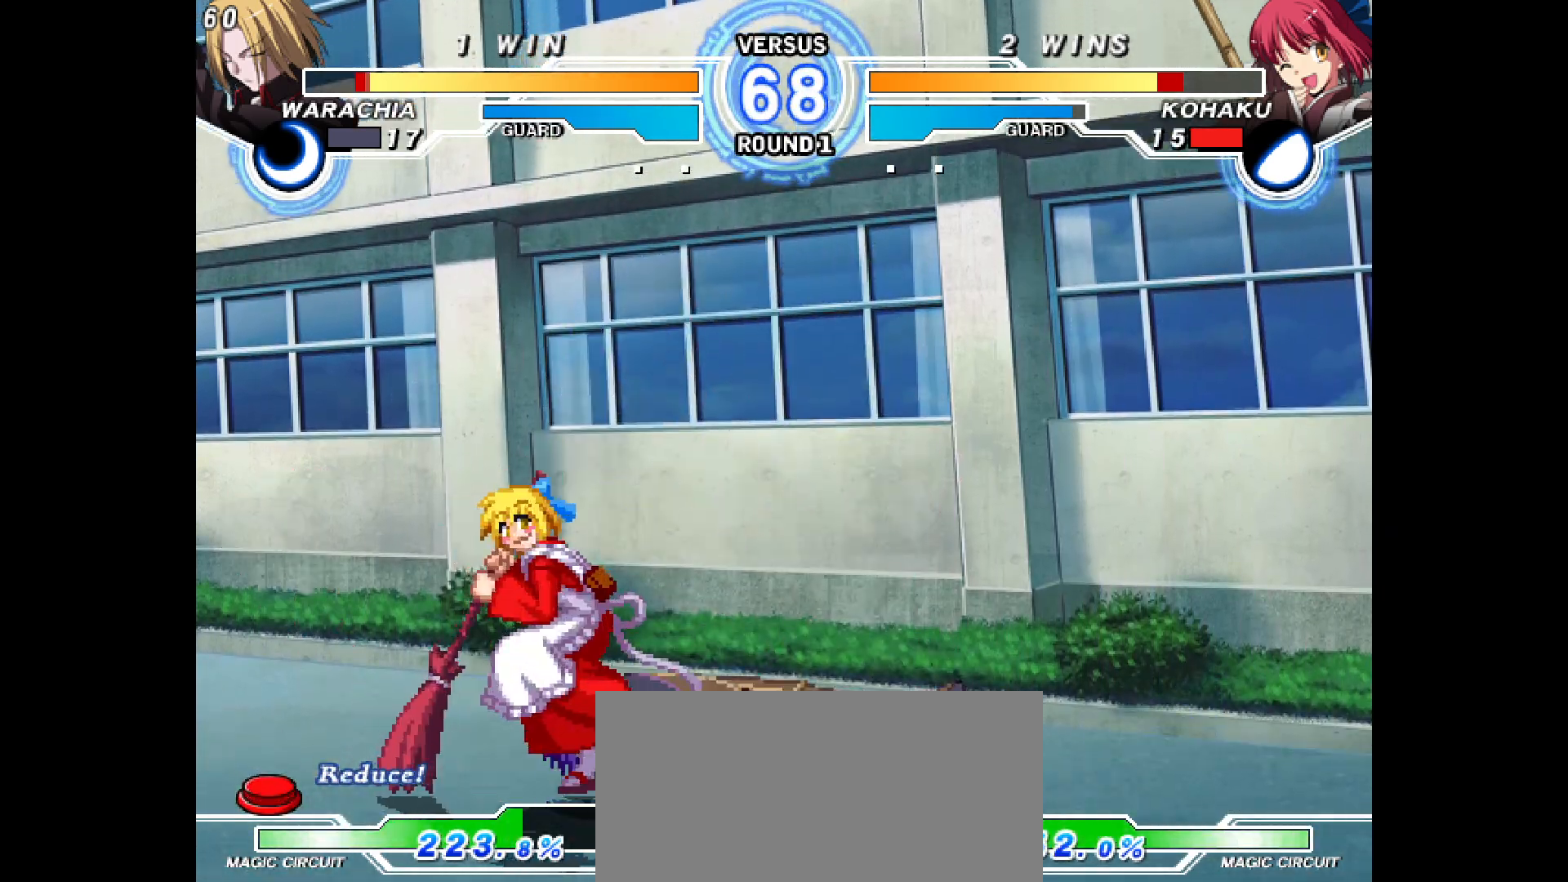
{"buttons": ["DPAD_UP", "DPAD_RIGHT"], "events": [[467, "DPAD_UP", "down"]]}